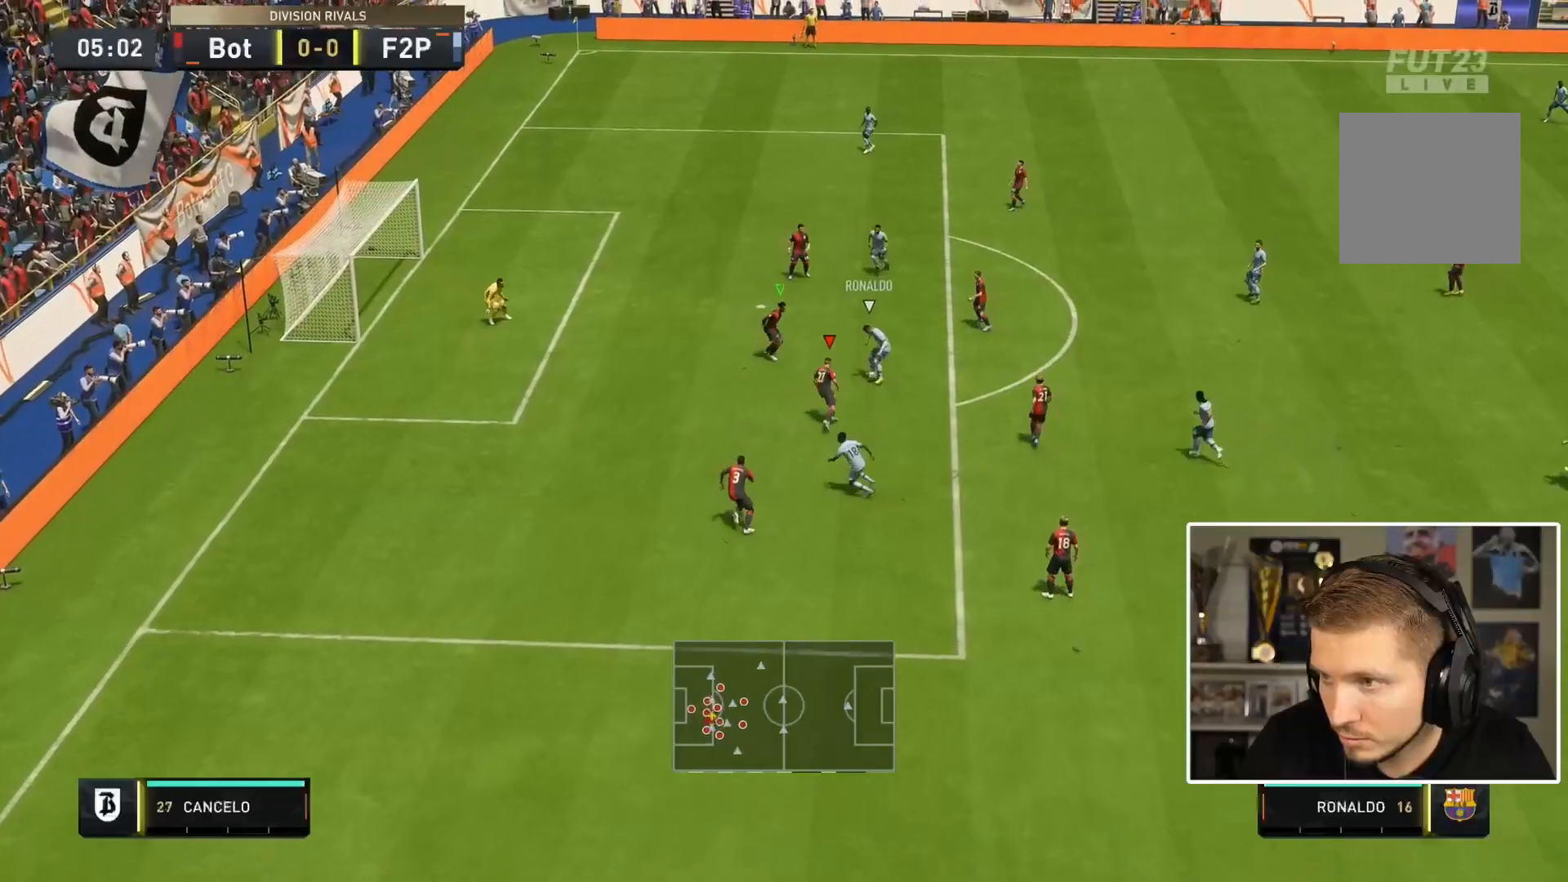
Gameplay with a controller (PlayStation layout); each line is a JSON object with the inputs held at the frame after it (dt_ms = milliseconds from this image to that frame). "events" lists button and stick changes between this image and that frame as [ms after this image, input, new state], when the widget could be followed in between. Not read: L3 R2 R3.
{"dt_ms": 1000, "buttons": ["L1", "R1"], "left_stick": "up-left", "right_stick": "center"}
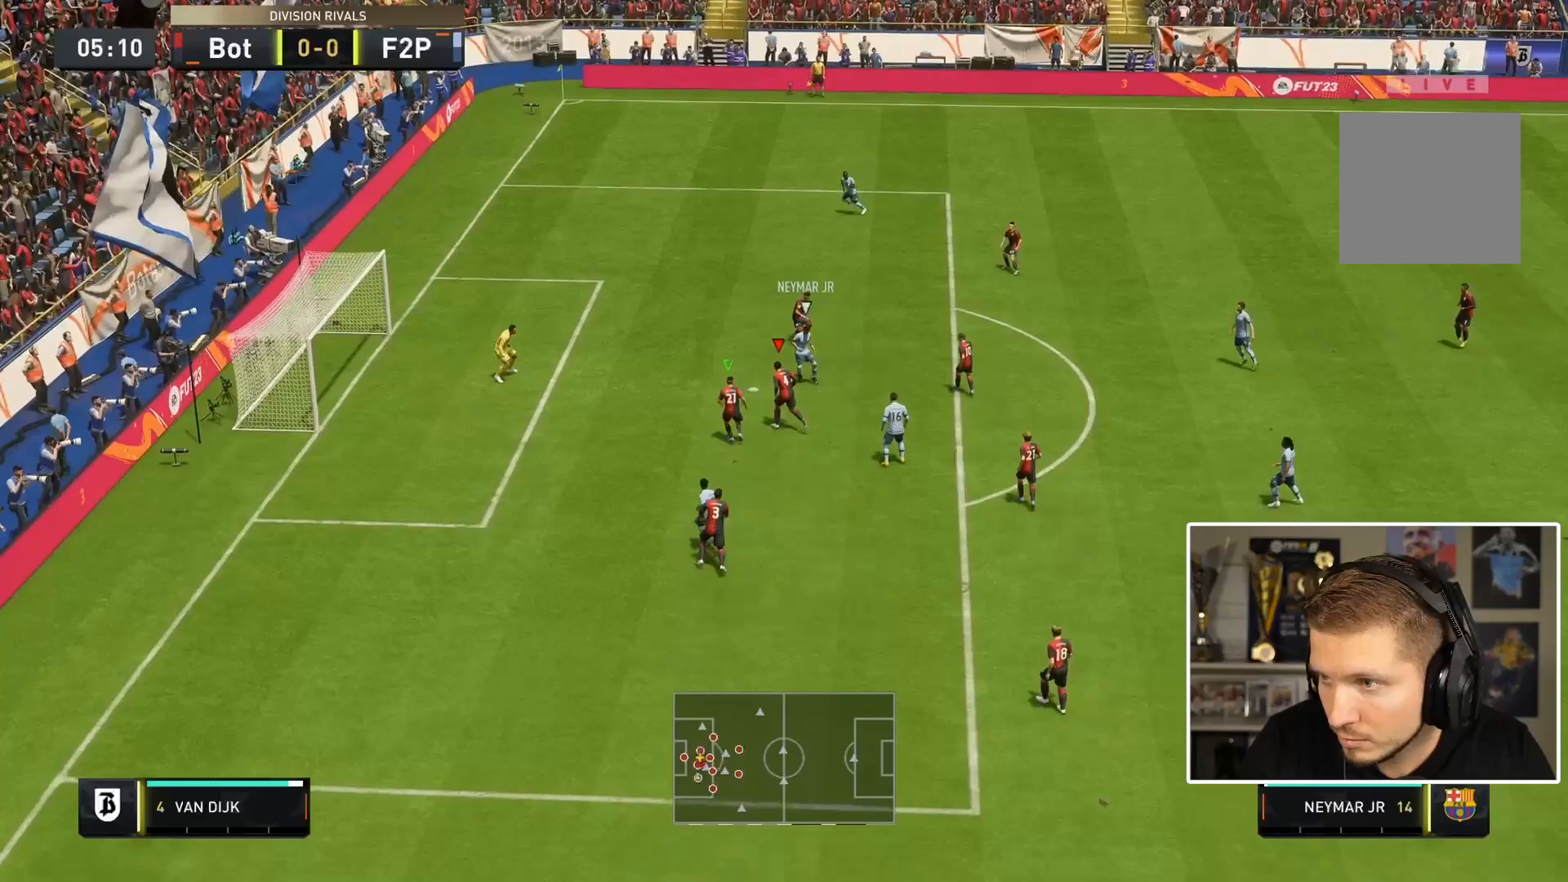
{"dt_ms": 500, "buttons": ["R1"], "left_stick": "up-left", "right_stick": "center", "events": [[50, "L1", "up"]]}
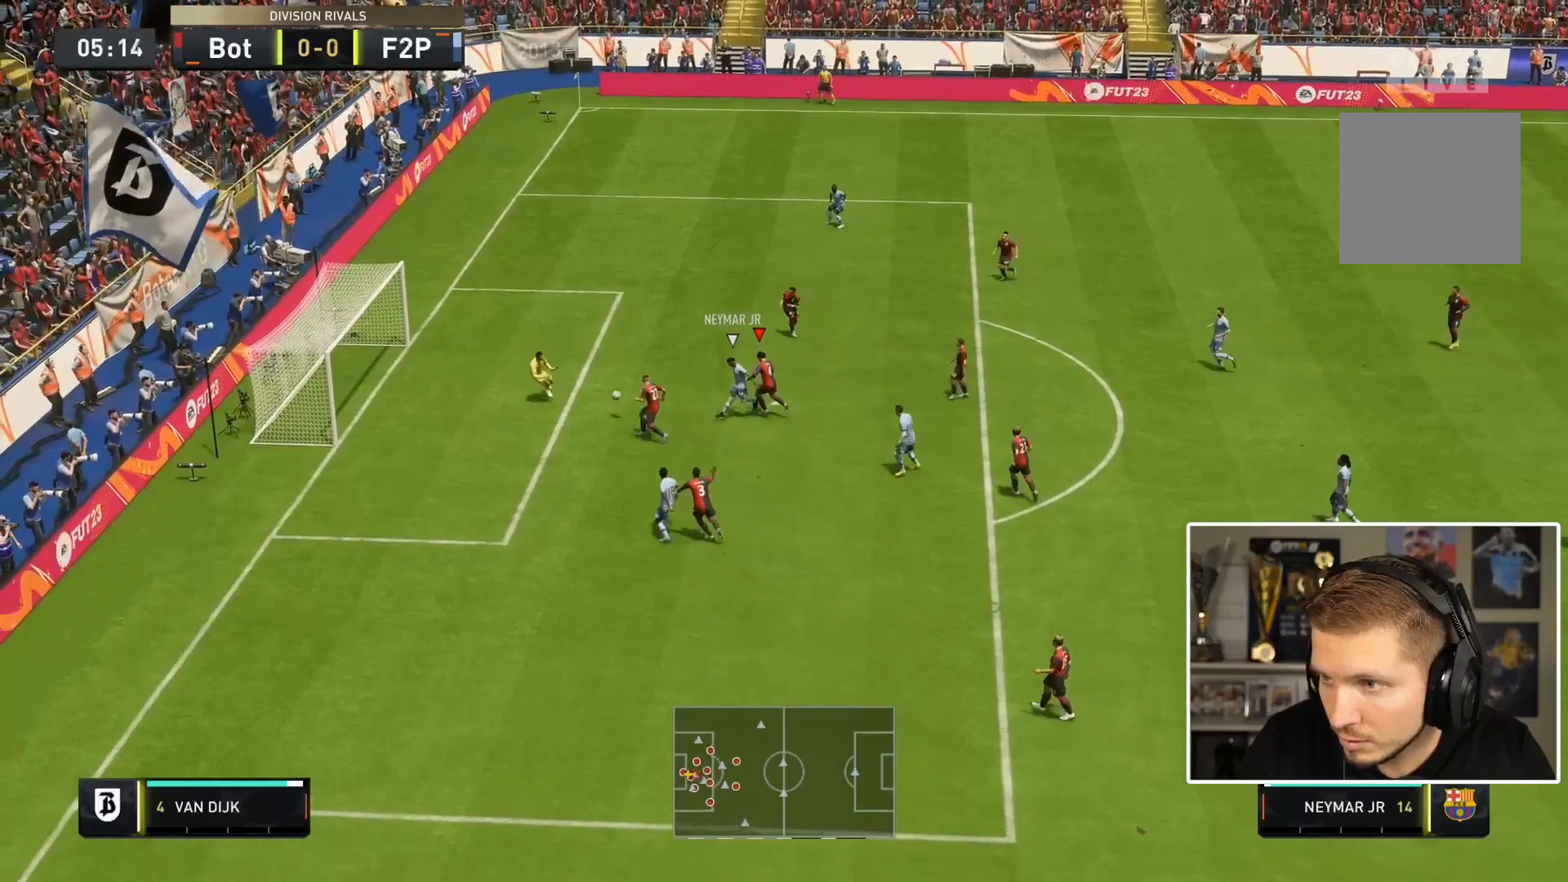
{"dt_ms": 500, "buttons": ["R1"], "left_stick": "down", "right_stick": "center", "events": [[50, "L1", "down"], [183, "L1", "up"], [183, "left_stick", "down"]]}
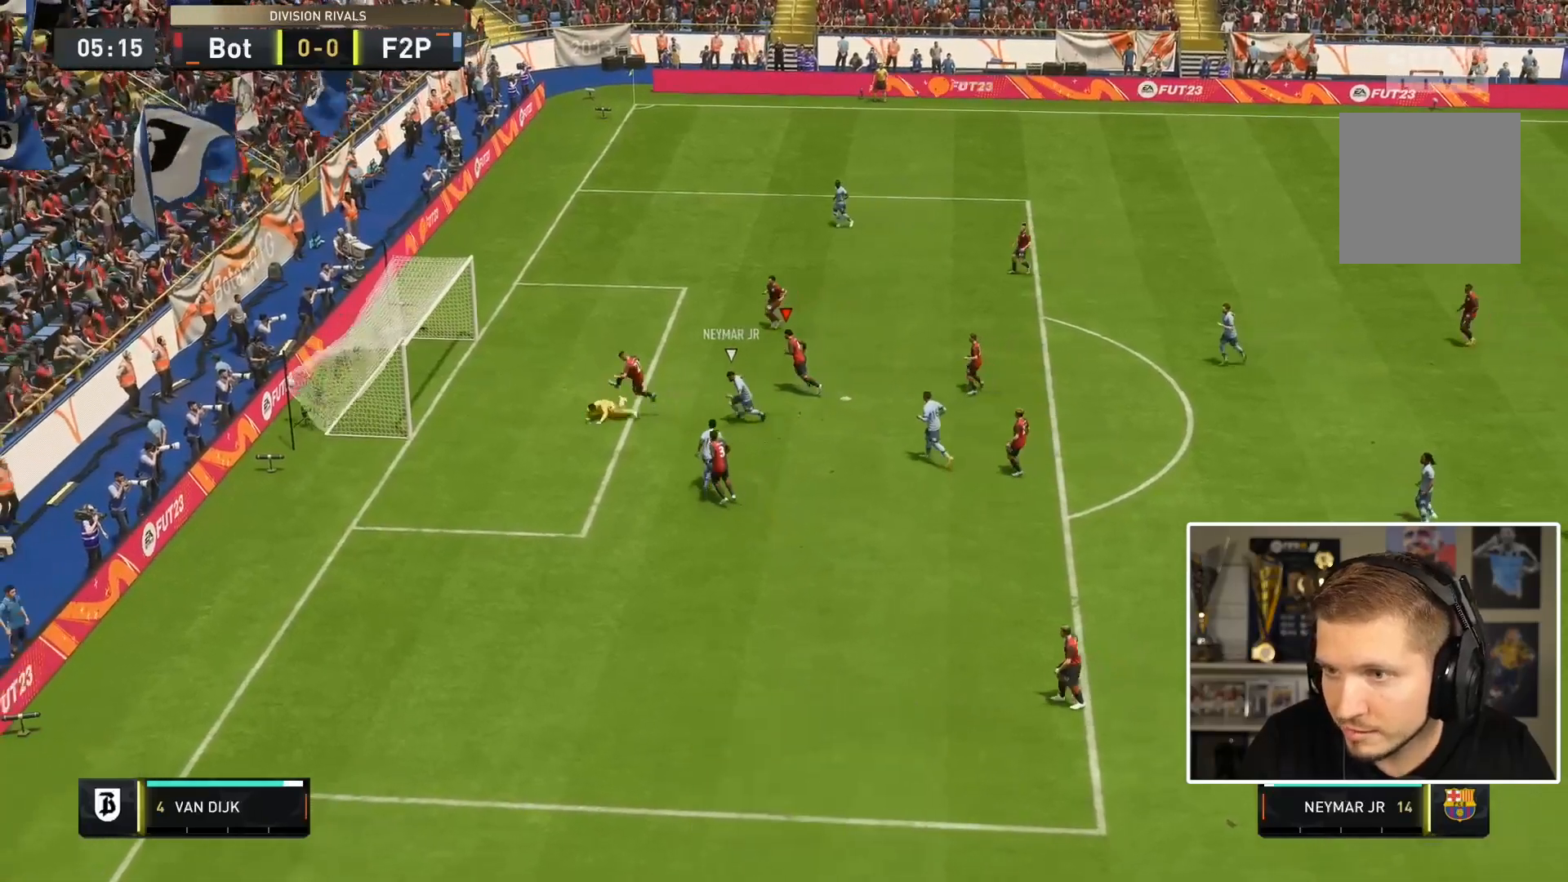
{"dt_ms": 500, "buttons": [], "left_stick": "center", "right_stick": "center", "events": [[133, "R1", "up"], [133, "left_stick", "center"]]}
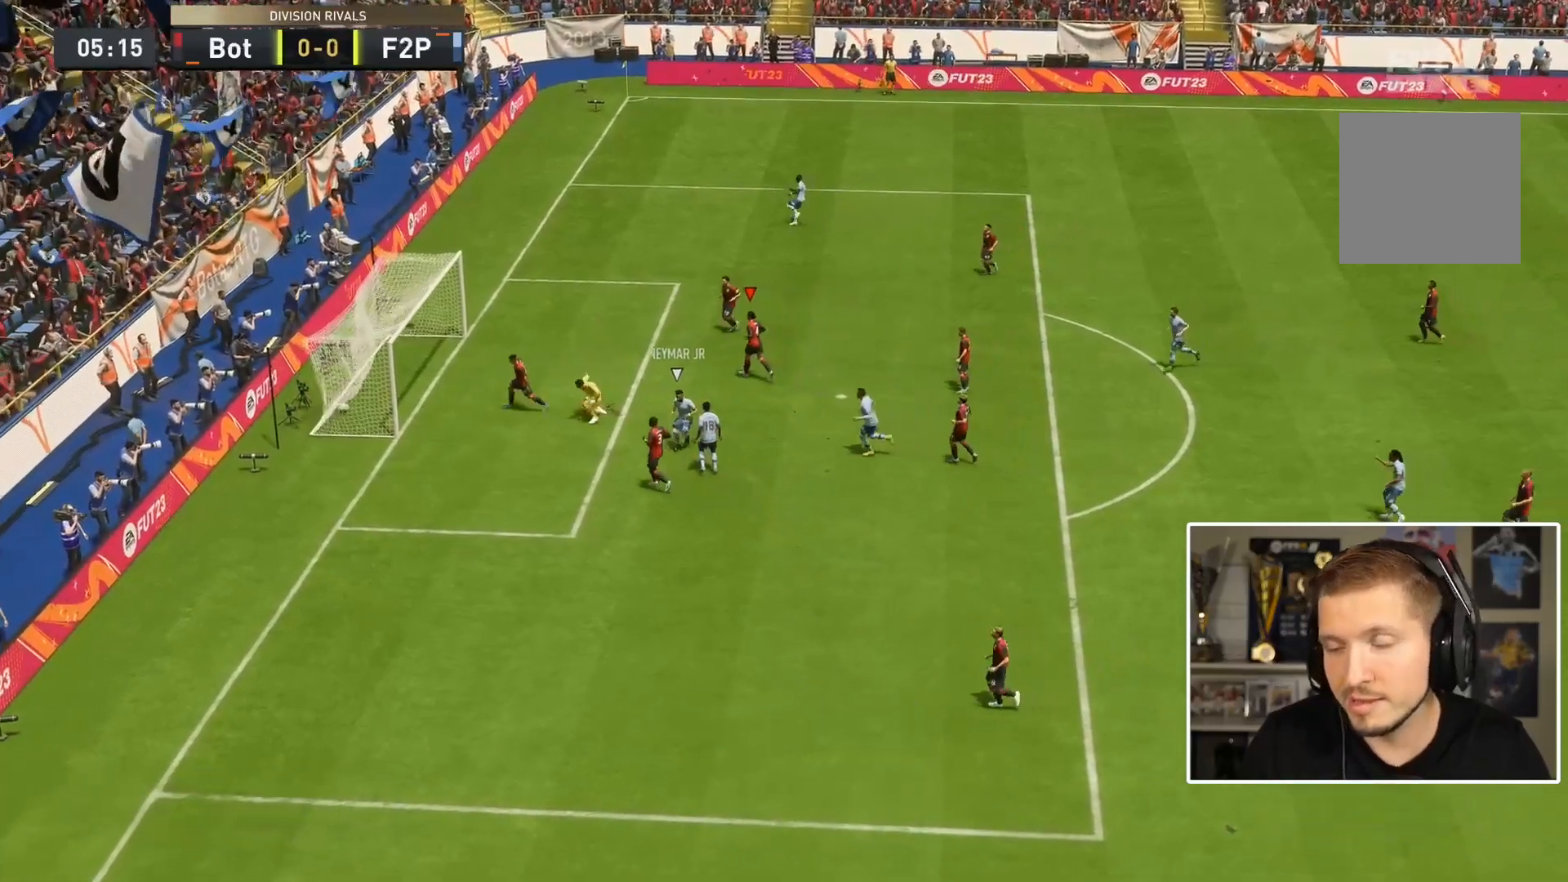
{"dt_ms": 500, "buttons": [], "left_stick": "center", "right_stick": "center", "events": []}
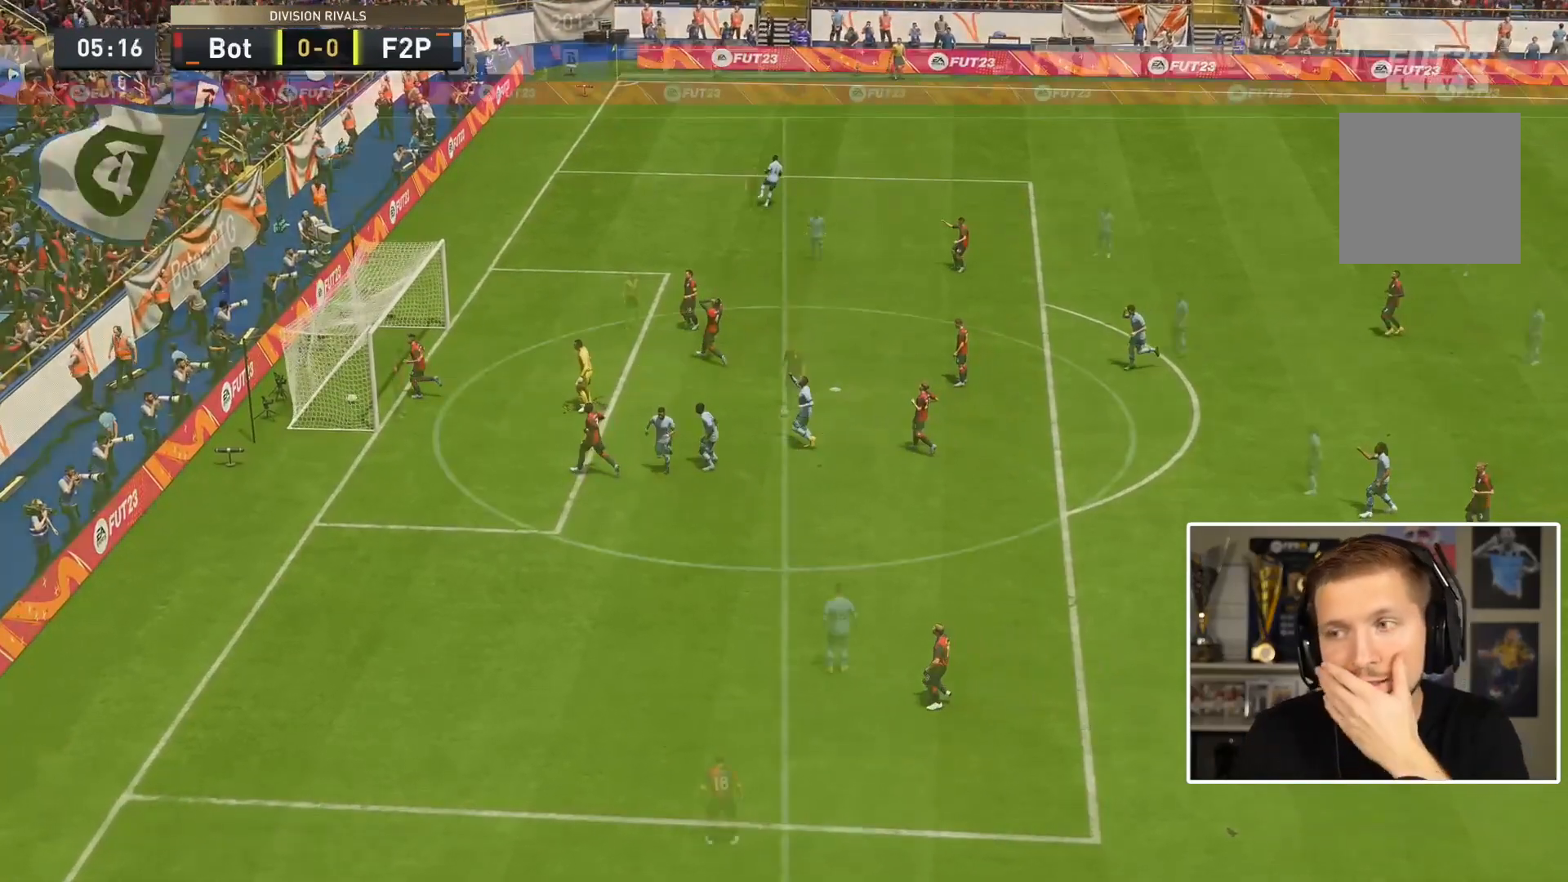
{"dt_ms": 500, "buttons": [], "left_stick": "center", "right_stick": "center", "events": []}
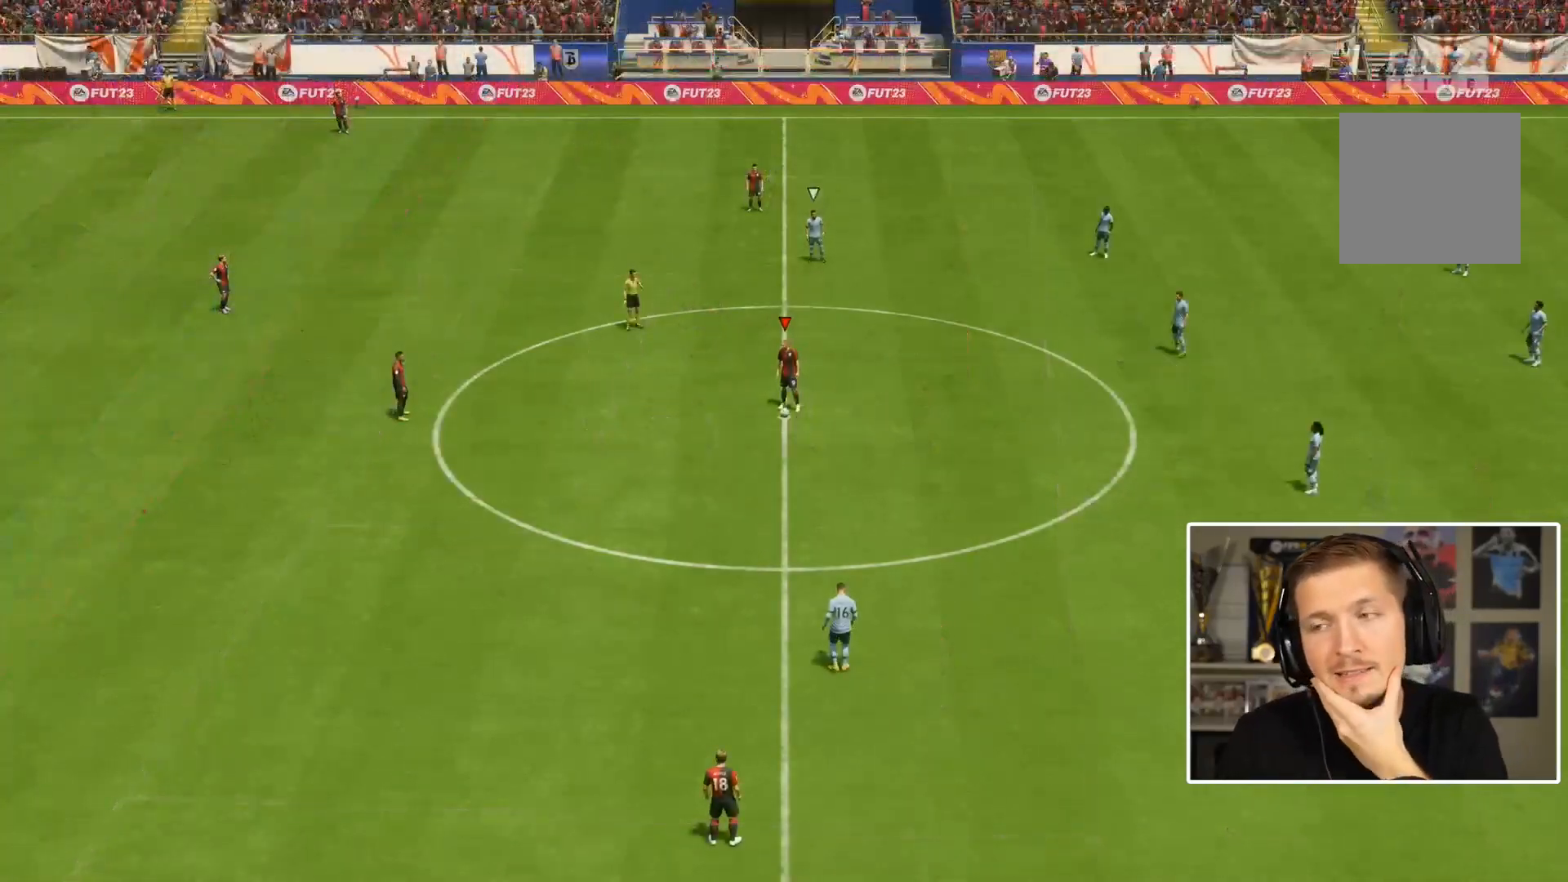
{"dt_ms": 500, "buttons": [], "left_stick": "center", "right_stick": "center", "events": []}
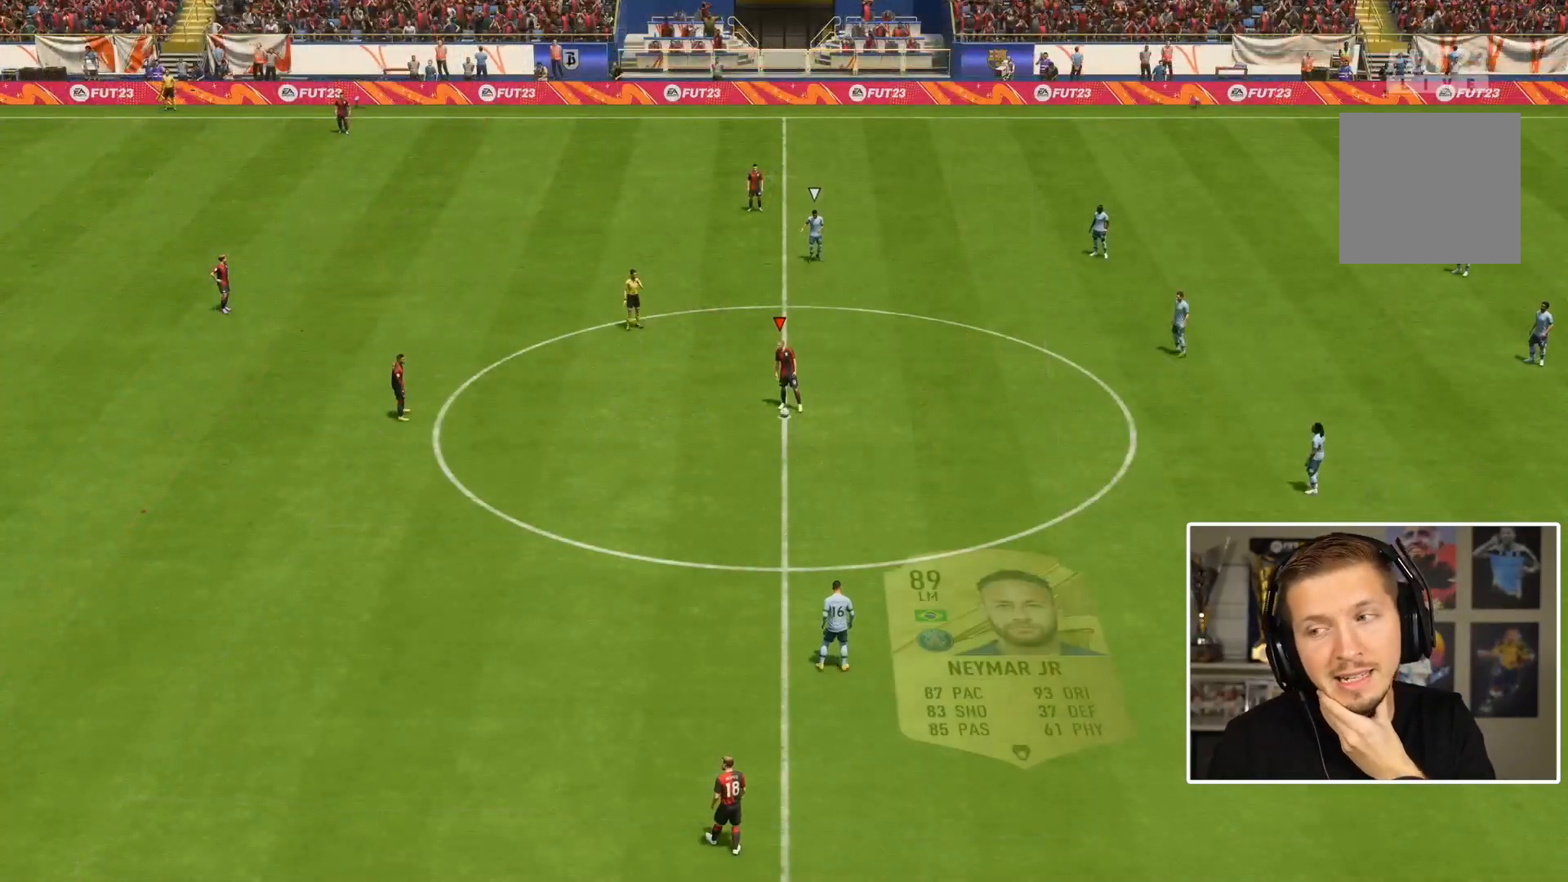
{"dt_ms": 500, "buttons": [], "left_stick": "center", "right_stick": "center", "events": []}
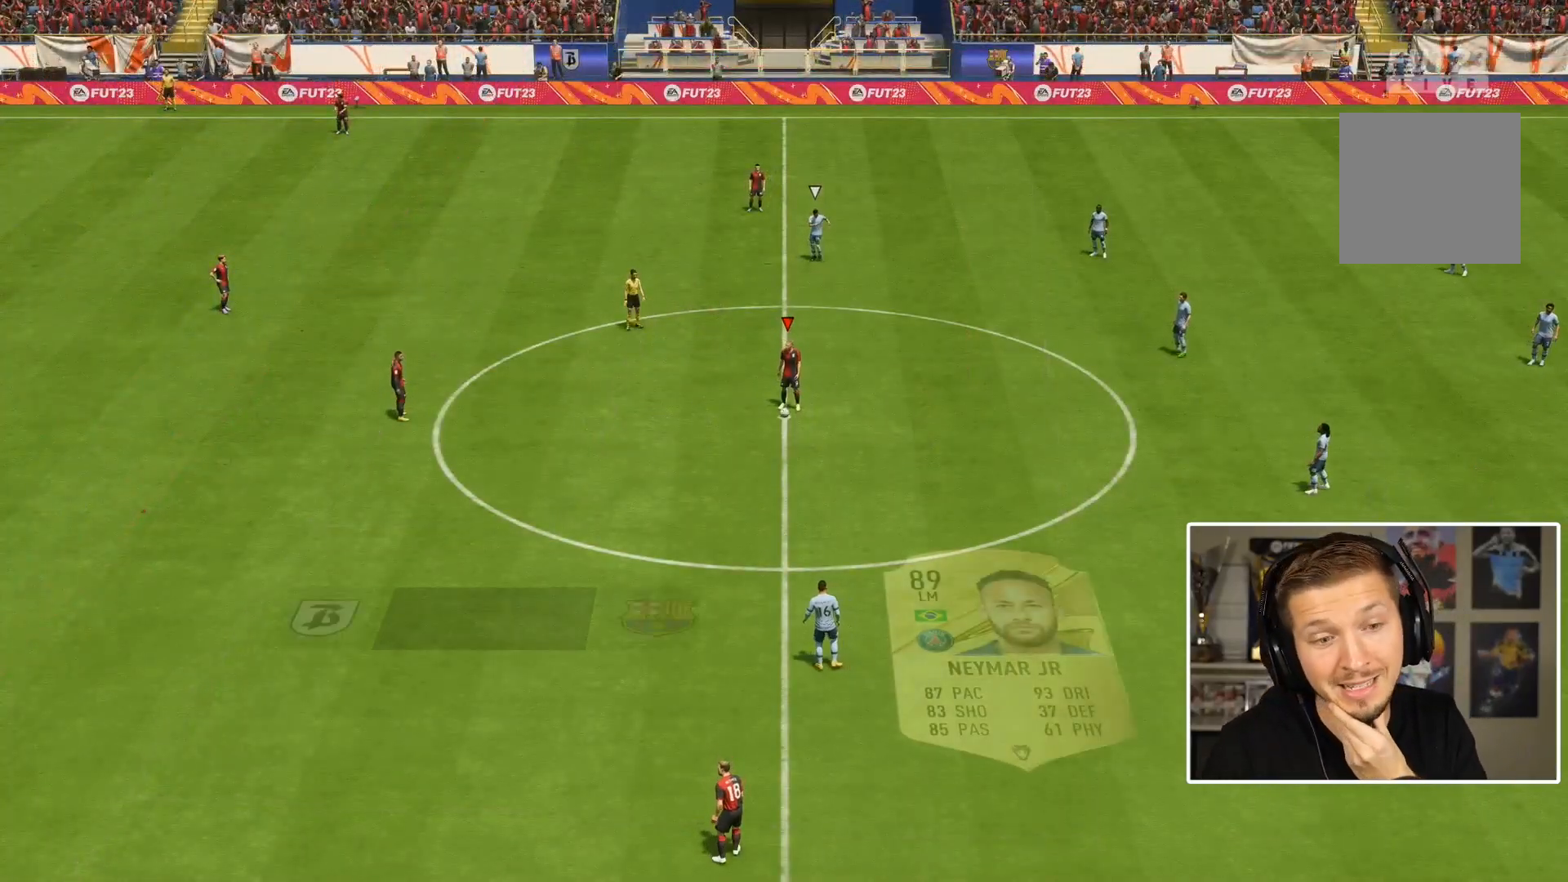
{"dt_ms": 1000, "buttons": ["TRIANGLE", "L1"], "left_stick": "right", "right_stick": "center"}
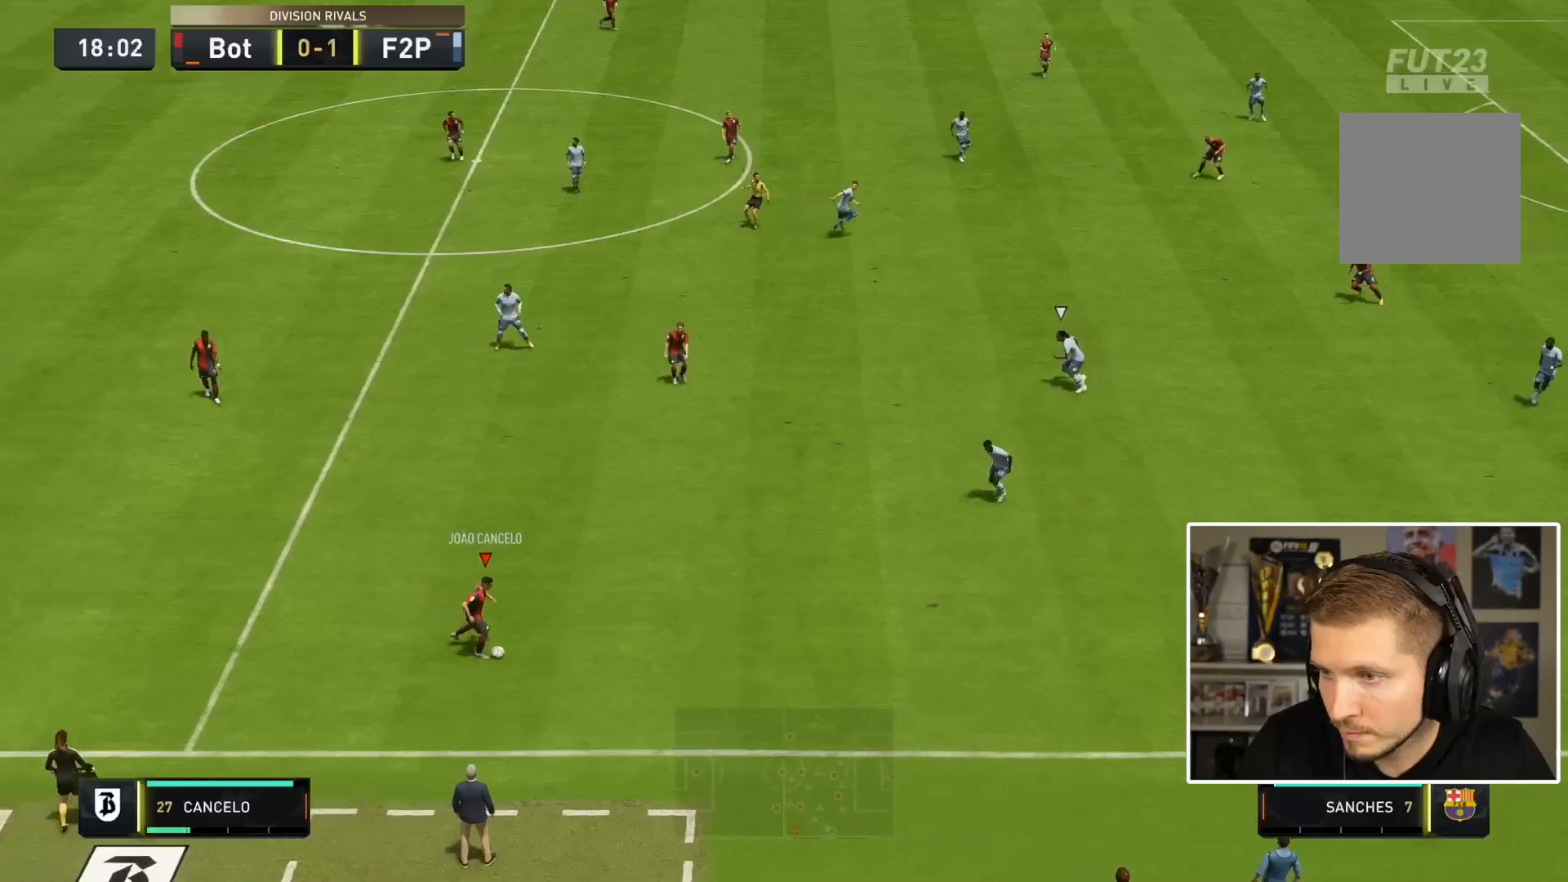
{"dt_ms": 500, "buttons": [], "left_stick": "down-right", "right_stick": "center", "events": [[133, "TRIANGLE", "up"], [167, "L1", "up"], [200, "left_stick", "down-right"]]}
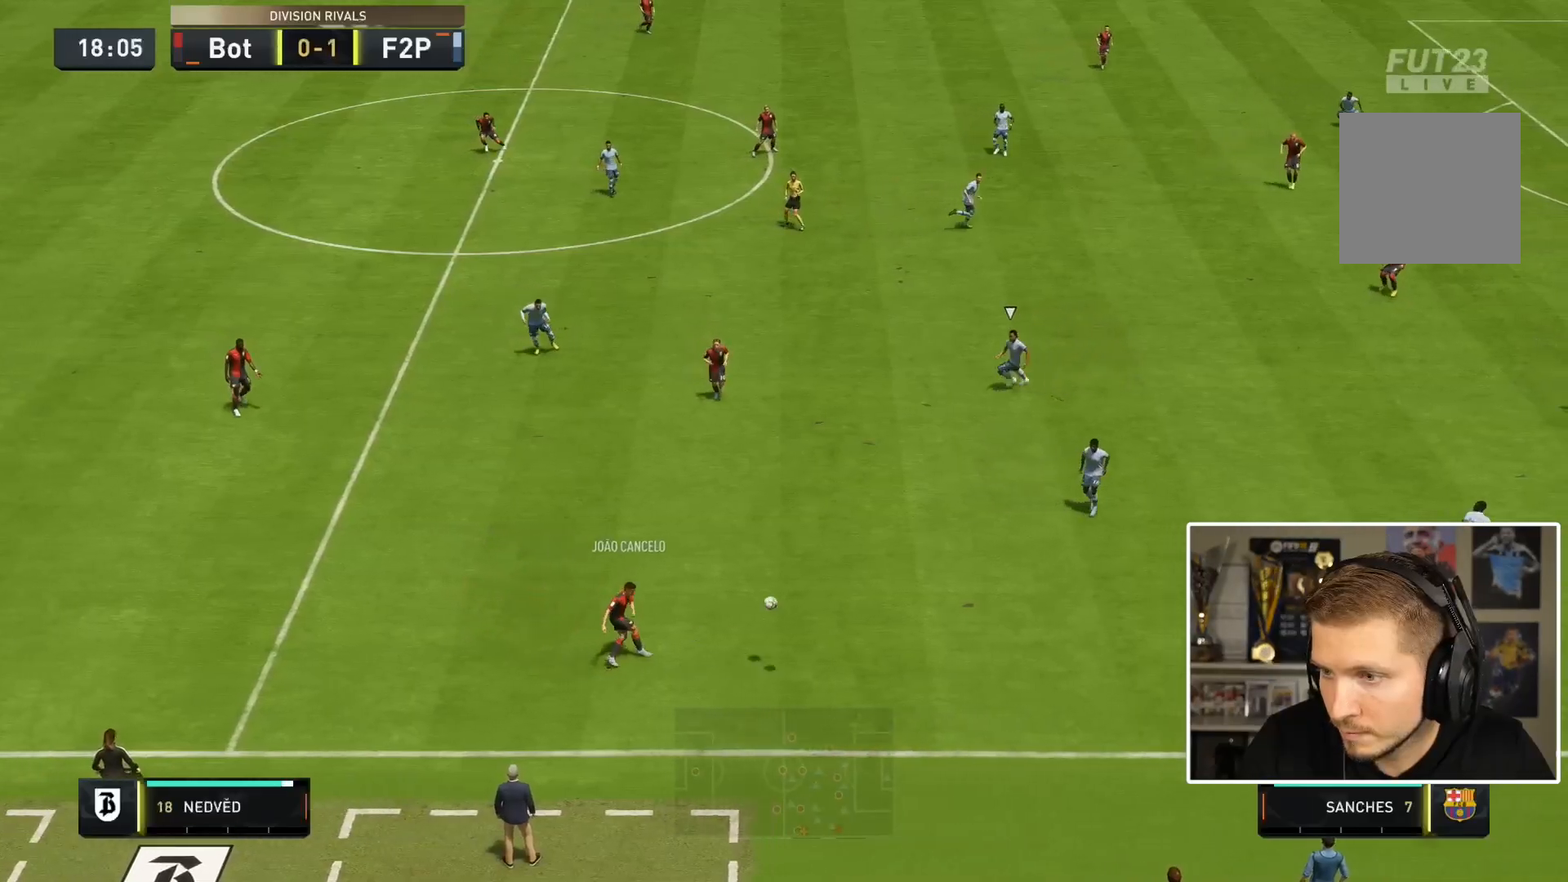
{"dt_ms": 500, "buttons": [], "left_stick": "down-right", "right_stick": "center", "events": []}
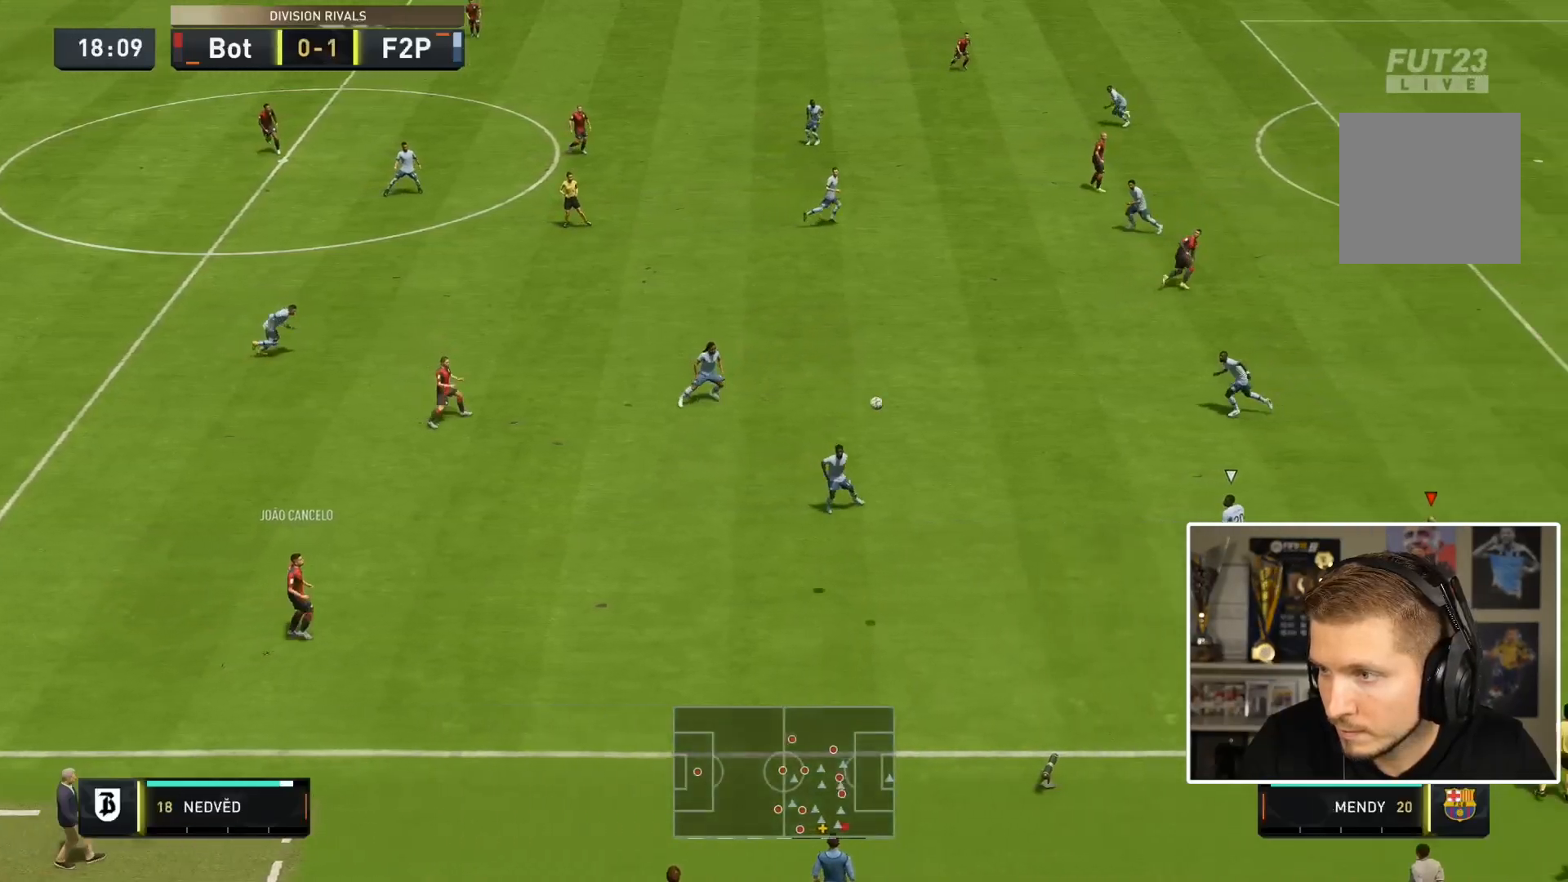
{"dt_ms": 500, "buttons": [], "left_stick": "right", "right_stick": "center", "events": [[83, "left_stick", "right"]]}
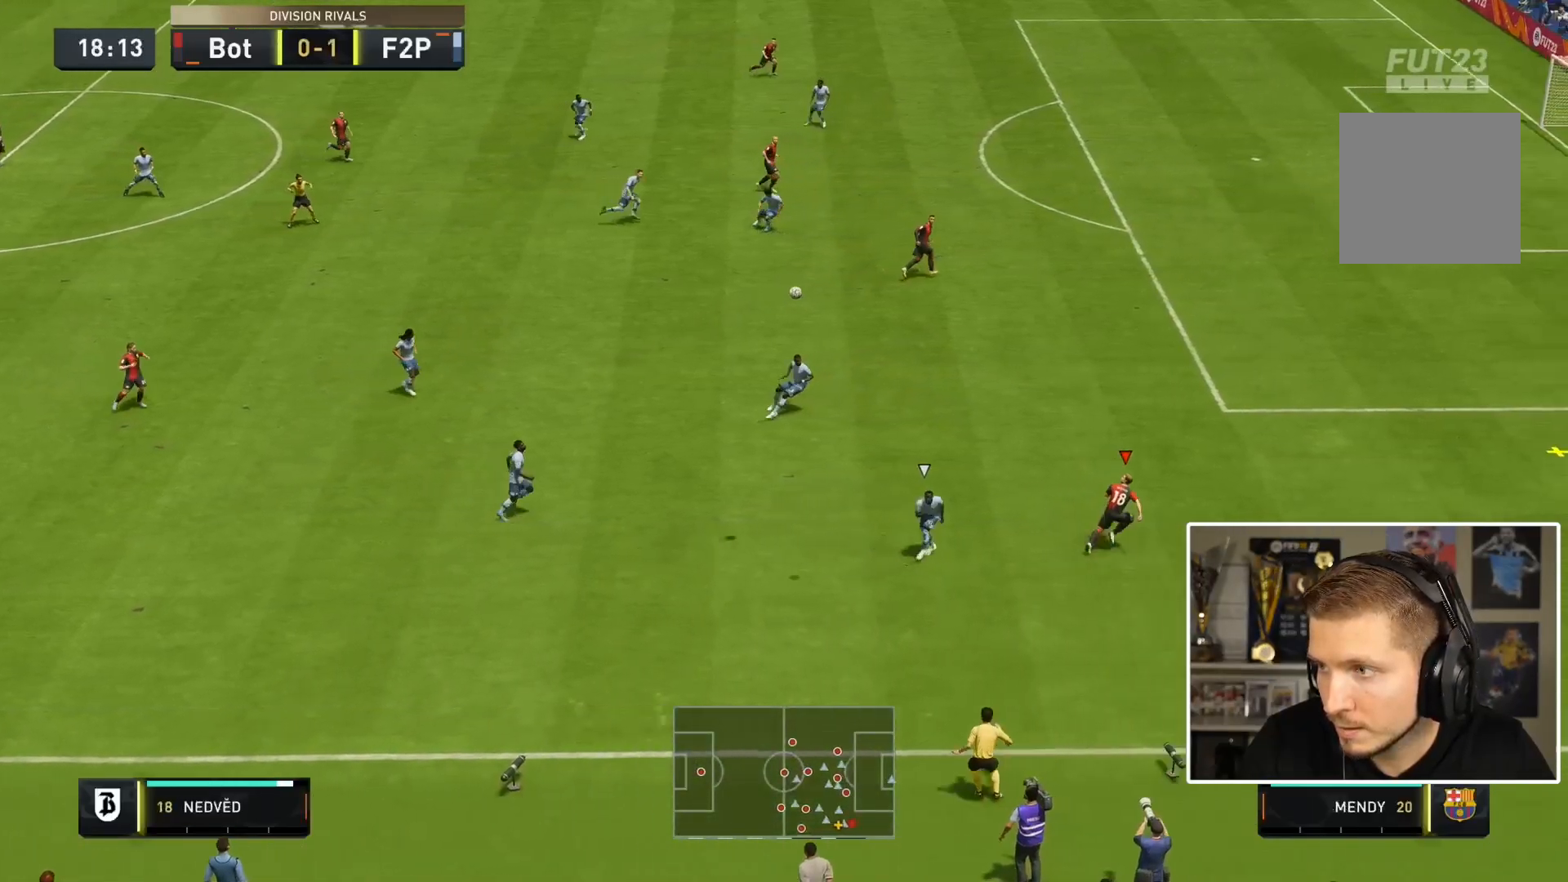
{"dt_ms": 500, "buttons": [], "left_stick": "right", "right_stick": "center", "events": []}
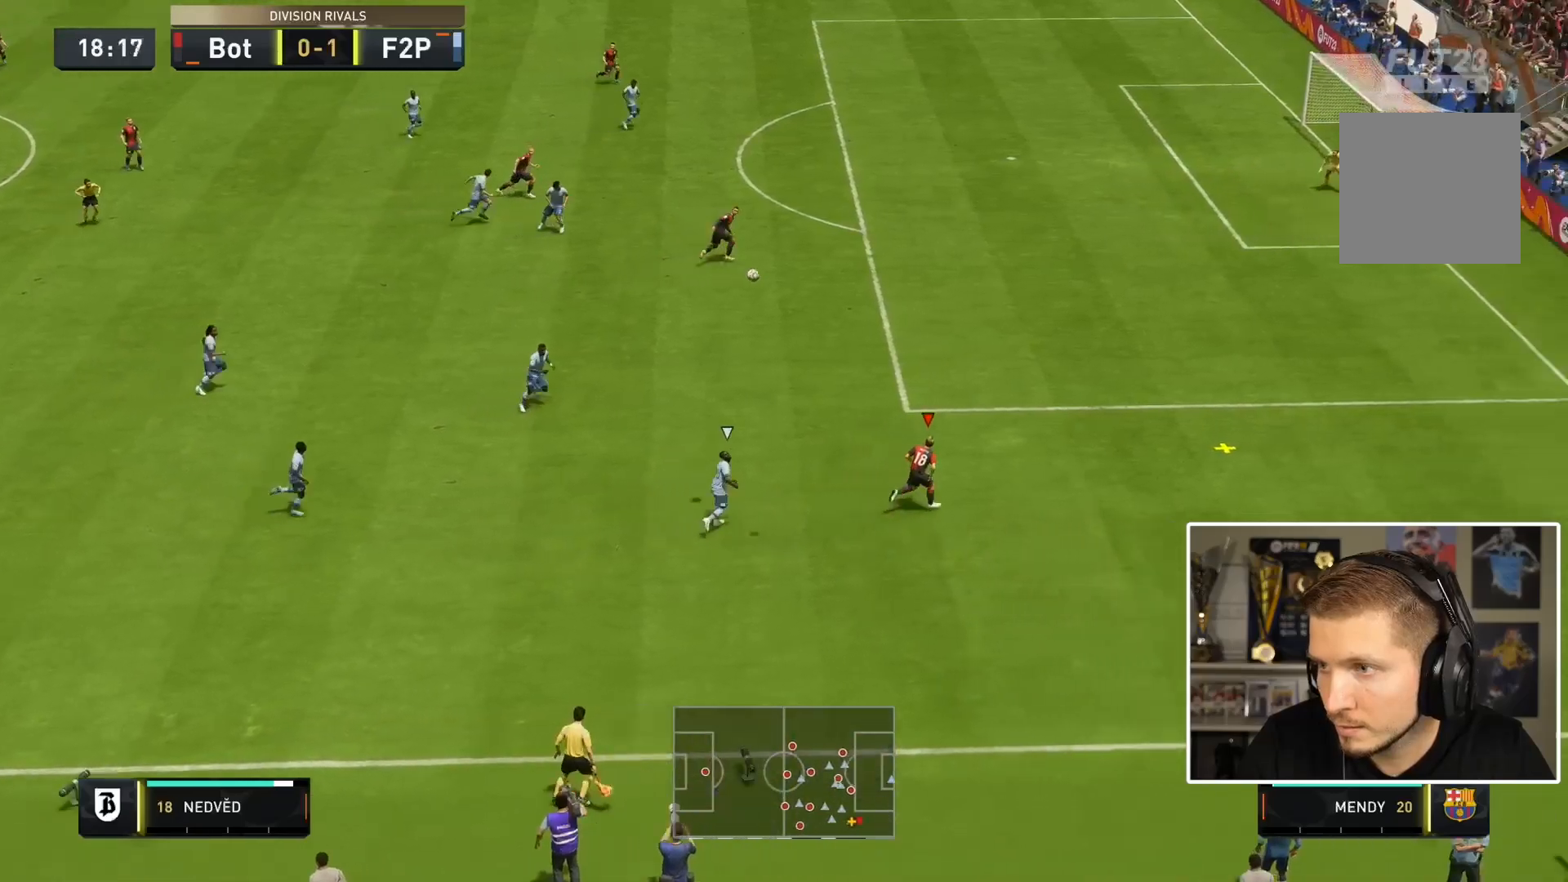
{"dt_ms": 500, "buttons": ["CROSS"], "left_stick": "up", "right_stick": "center", "events": [[83, "left_stick", "up-right"], [367, "left_stick", "up"], [433, "CROSS", "down"]]}
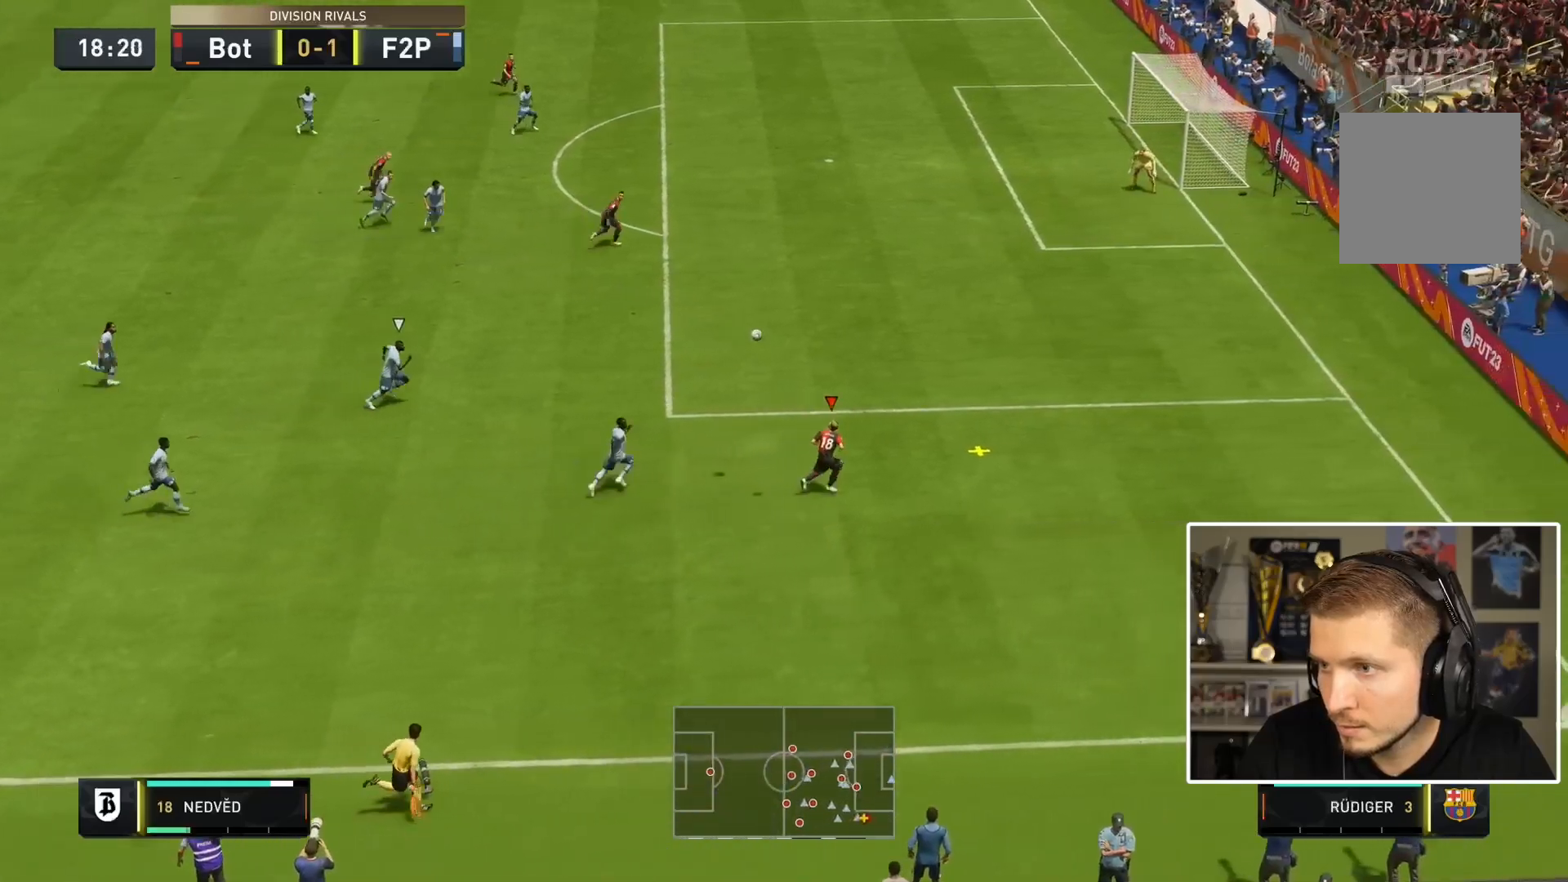
{"dt_ms": 500, "buttons": [], "left_stick": "up", "right_stick": "center", "events": [[83, "CROSS", "up"]]}
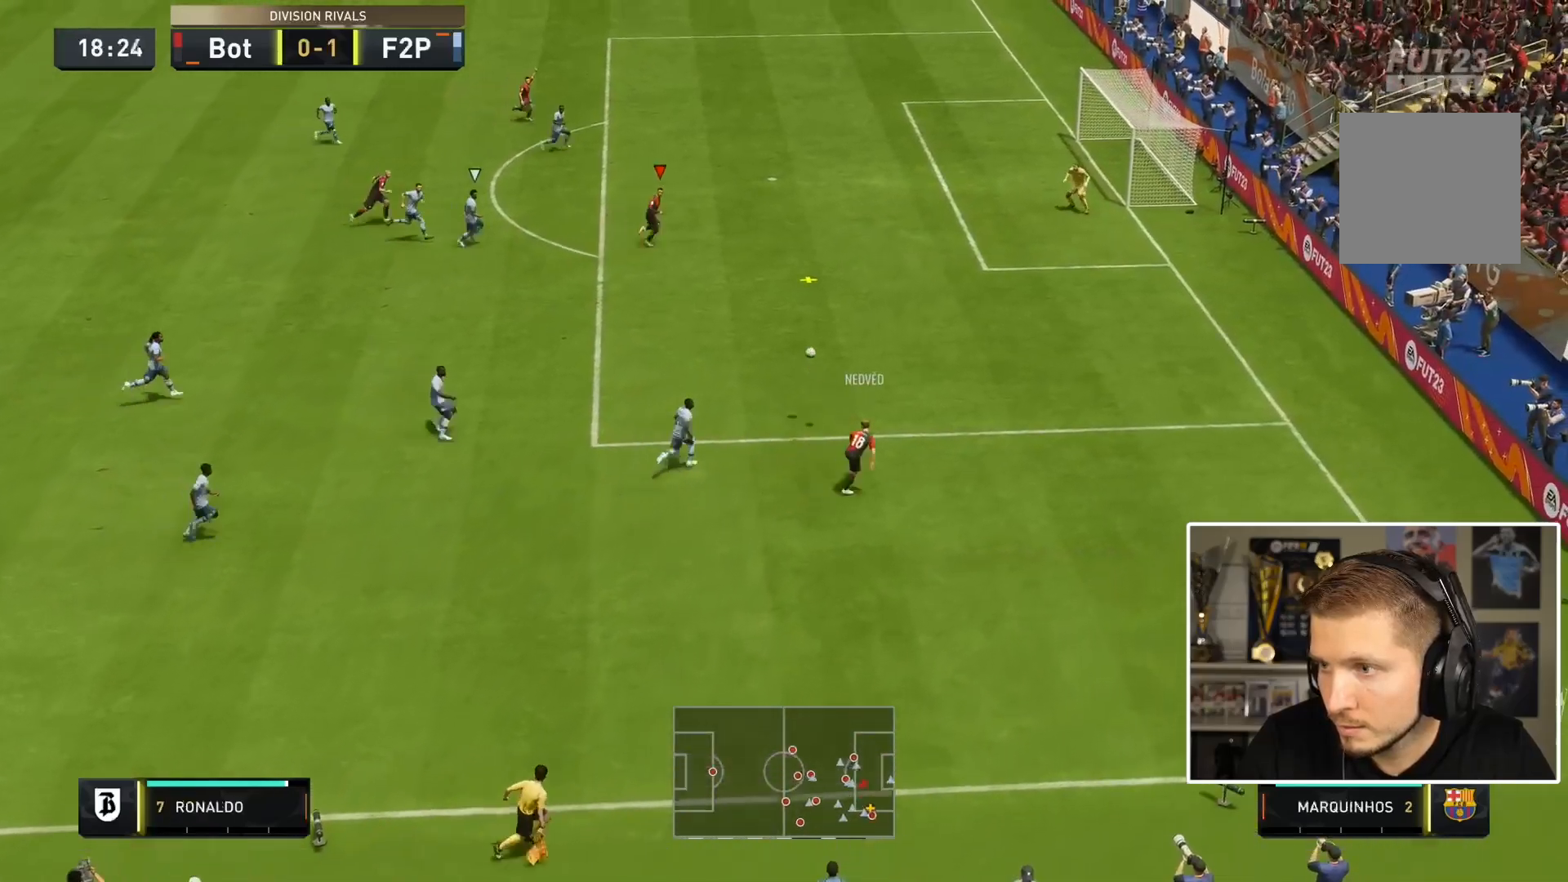
{"dt_ms": 500, "buttons": [], "left_stick": "up-right", "right_stick": "center", "events": [[233, "left_stick", "up-right"]]}
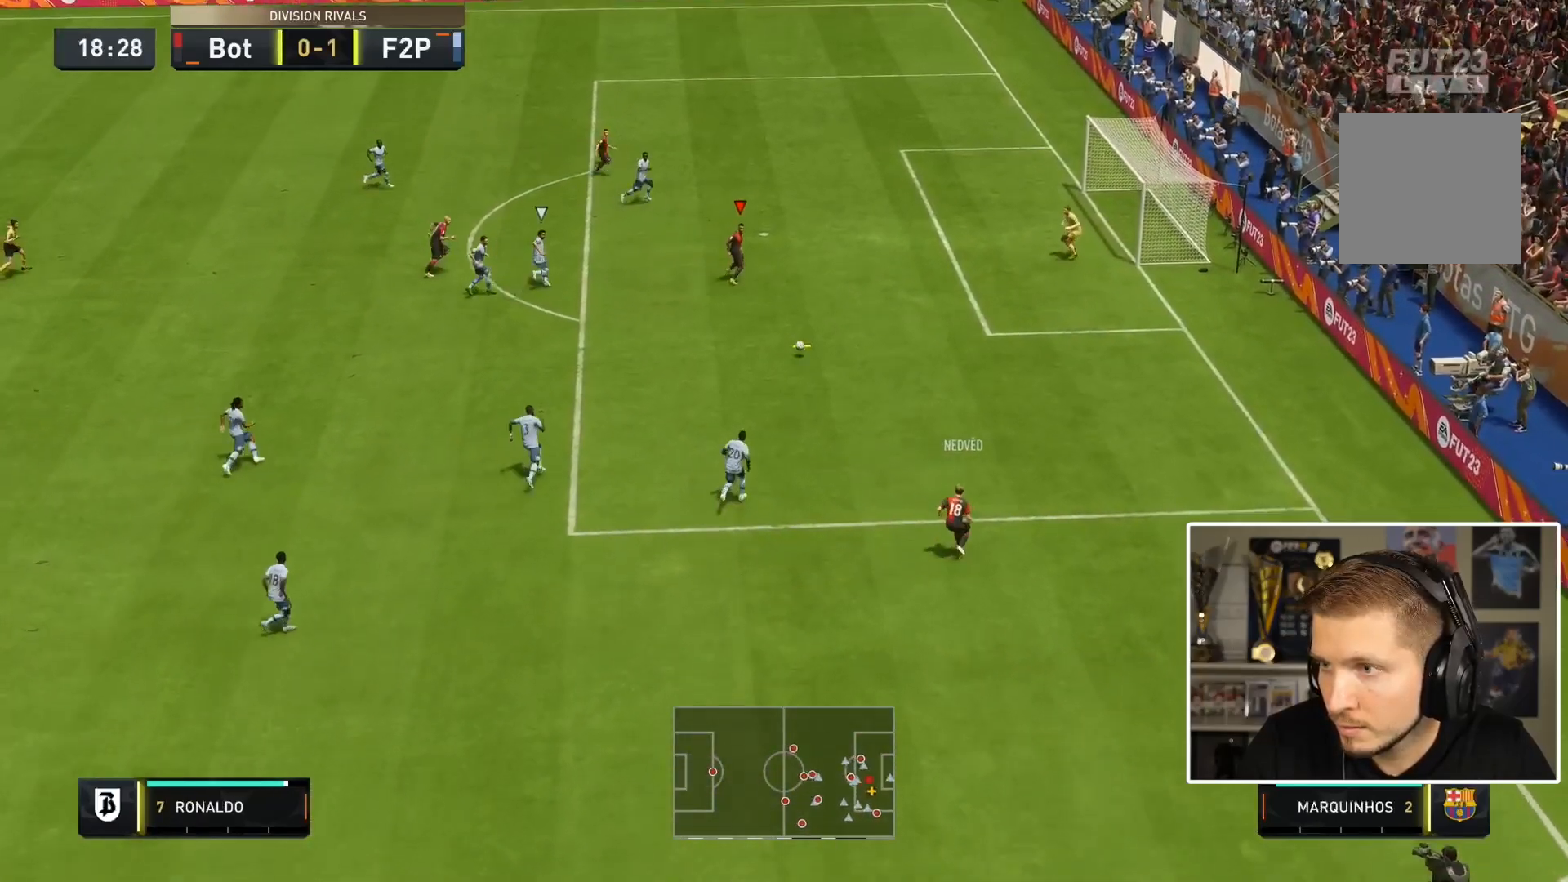
{"dt_ms": 500, "buttons": [], "left_stick": "down-right", "right_stick": "center", "events": [[33, "left_stick", "down-right"]]}
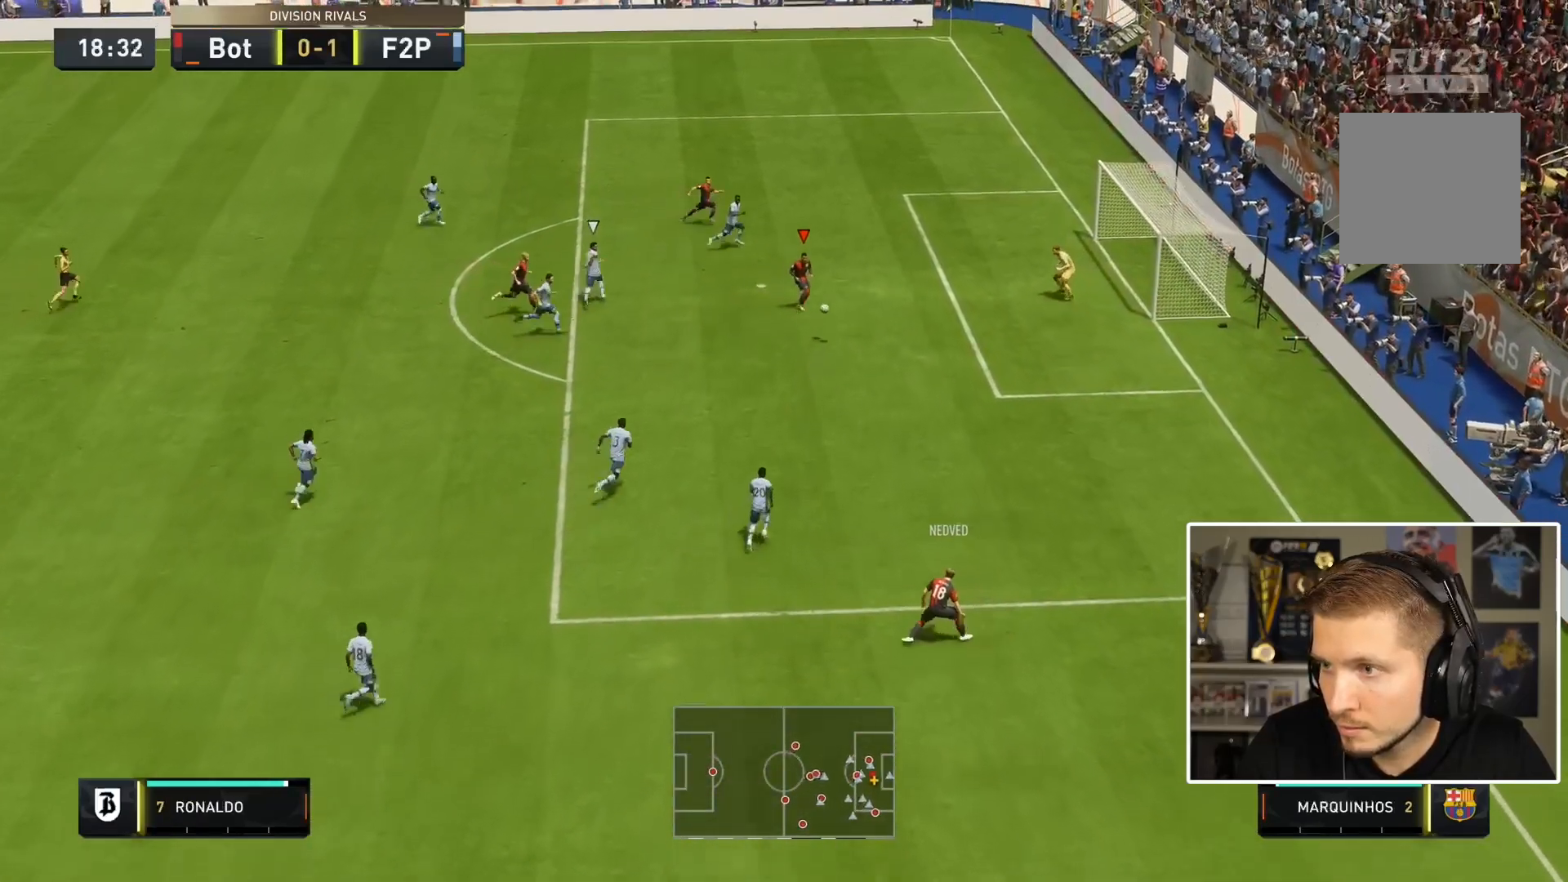
{"dt_ms": 500, "buttons": [], "left_stick": "down-right", "right_stick": "center", "events": [[233, "CIRCLE", "down"], [433, "CIRCLE", "up"]]}
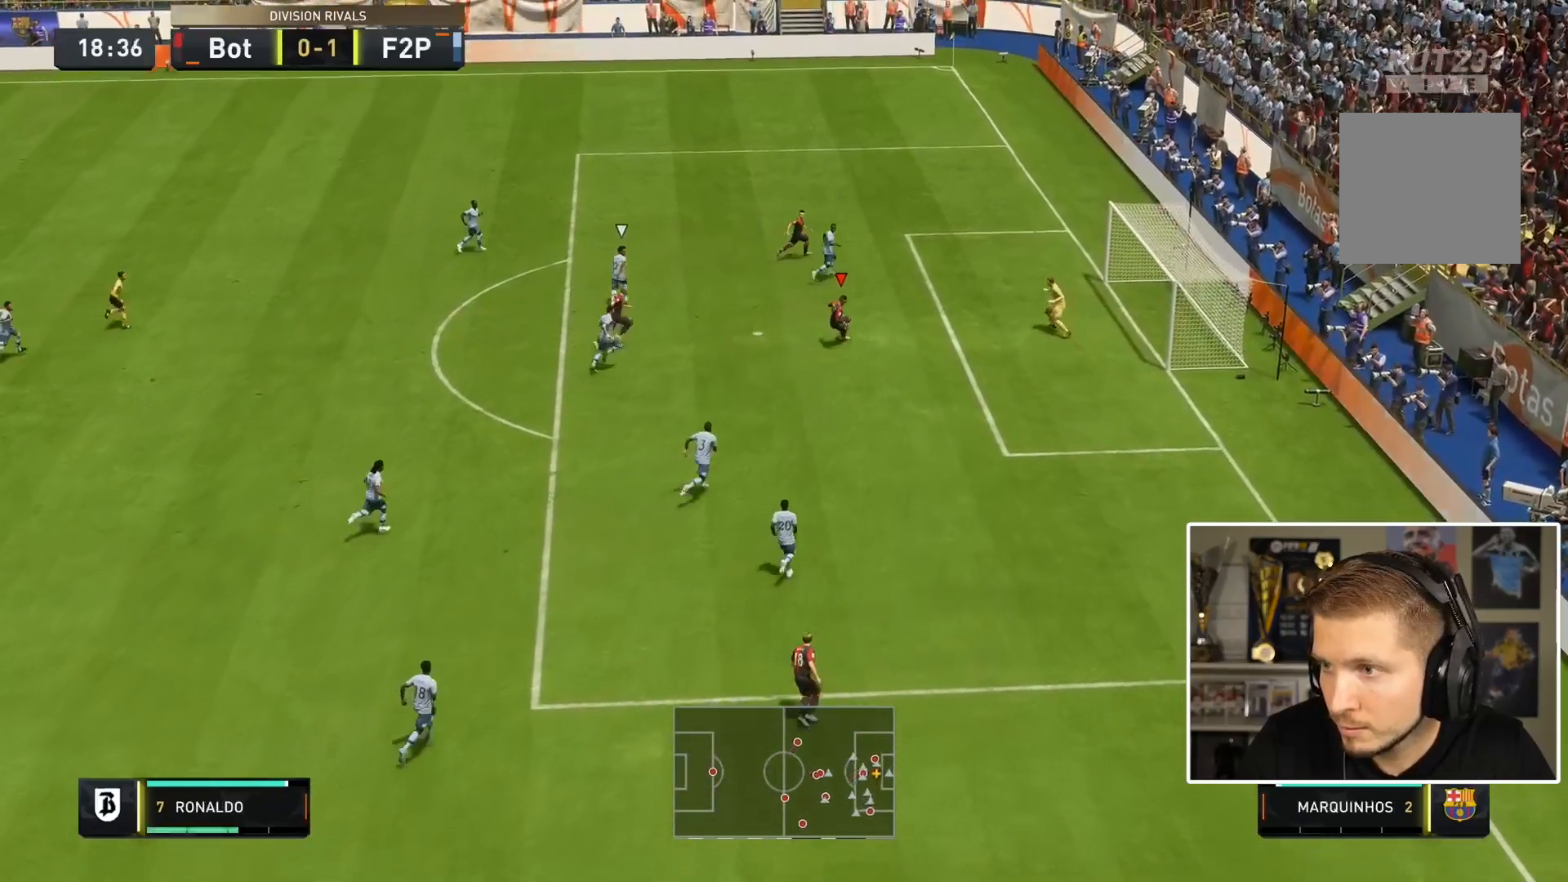
{"dt_ms": 500, "buttons": [], "left_stick": "down-right", "right_stick": "center", "events": []}
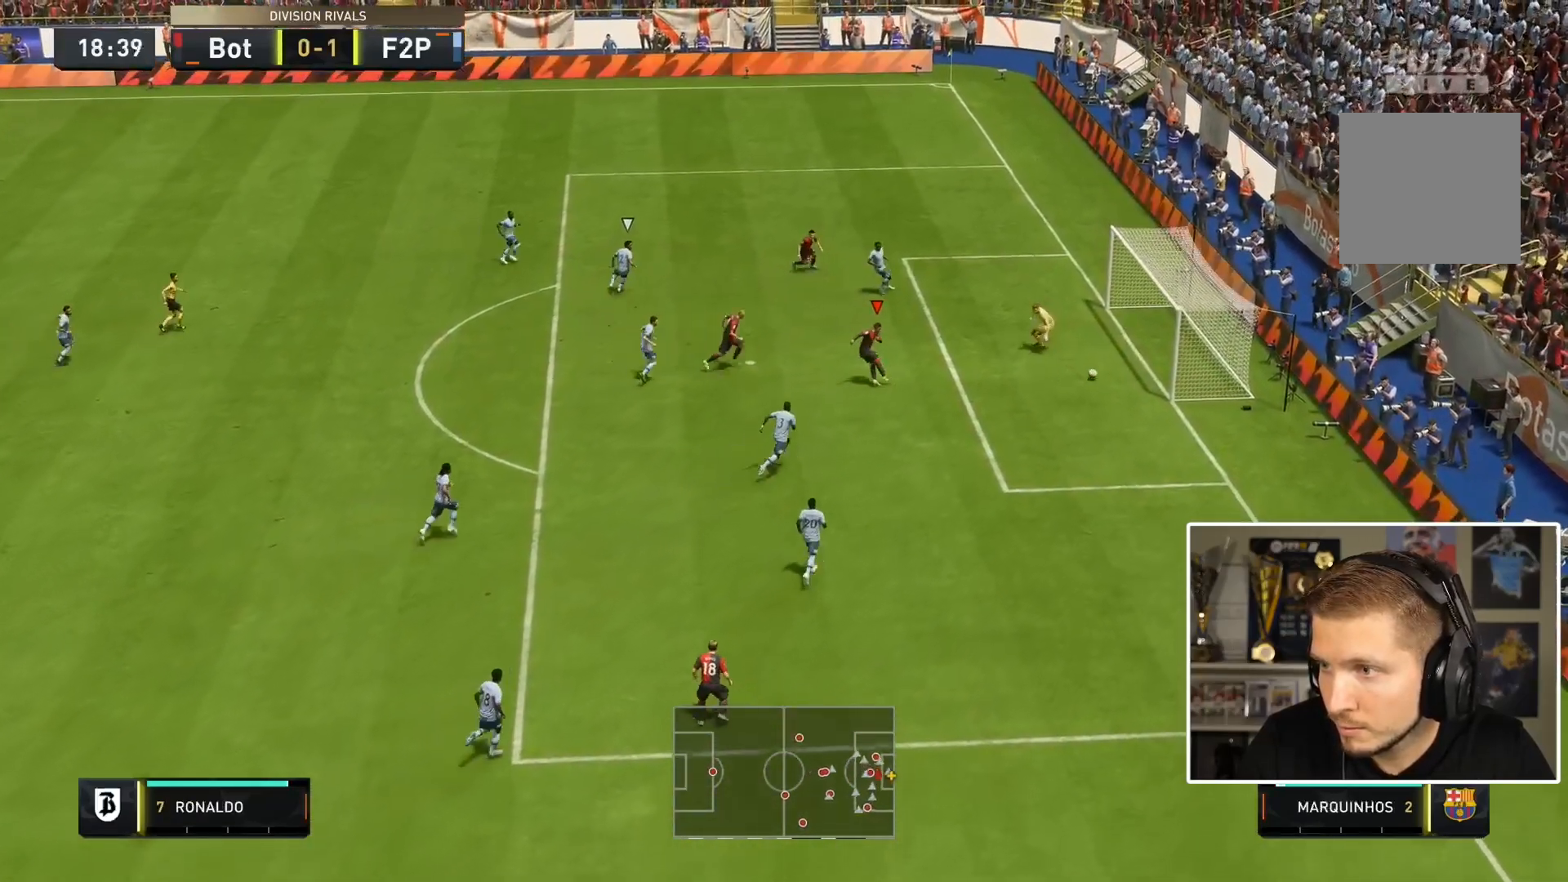
{"dt_ms": 500, "buttons": ["L1", "R1"], "left_stick": "up-right", "right_stick": "center", "events": [[300, "L1", "down"], [367, "R1", "down"], [450, "left_stick", "up-right"]]}
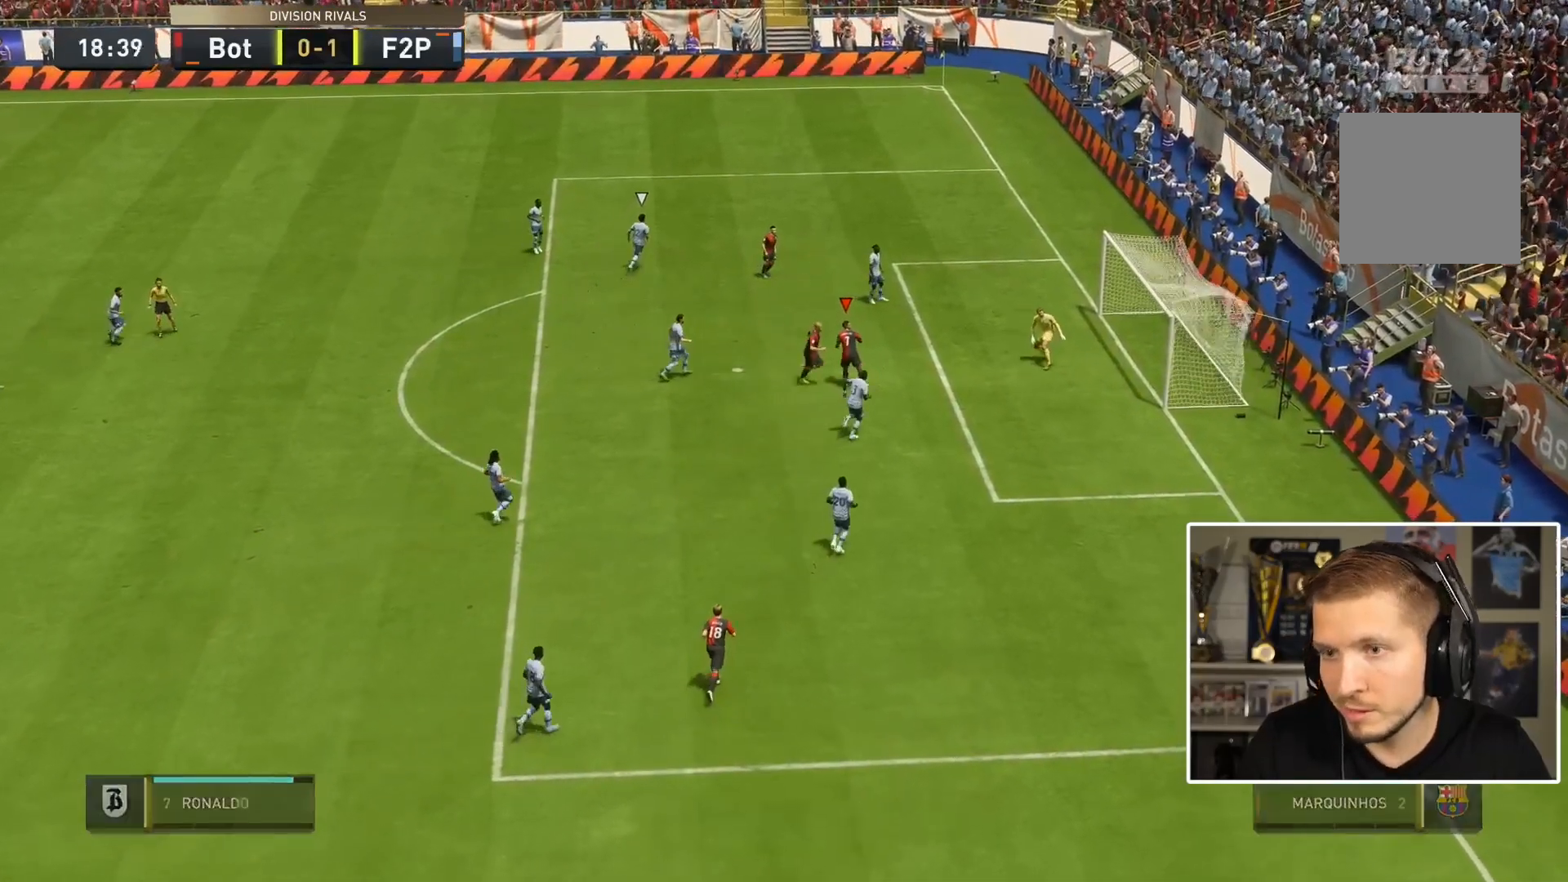
{"dt_ms": 500, "buttons": ["L1", "R1"], "left_stick": "up-right", "right_stick": "center", "events": []}
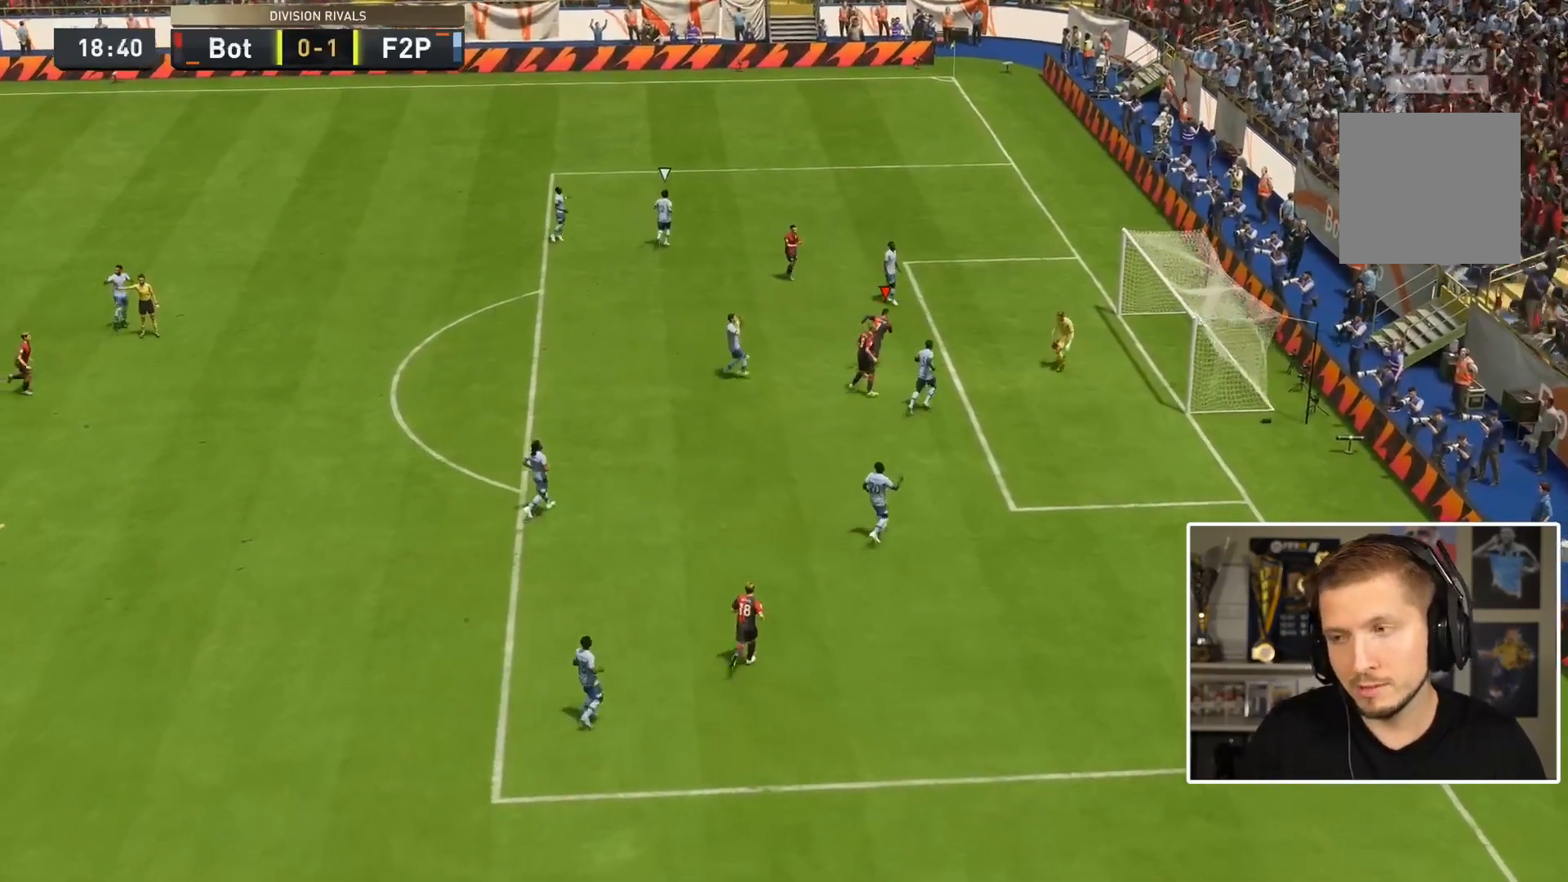
{"dt_ms": 500, "buttons": [], "left_stick": "center", "right_stick": "center", "events": [[150, "L1", "up"], [150, "R1", "up"], [150, "left_stick", "center"]]}
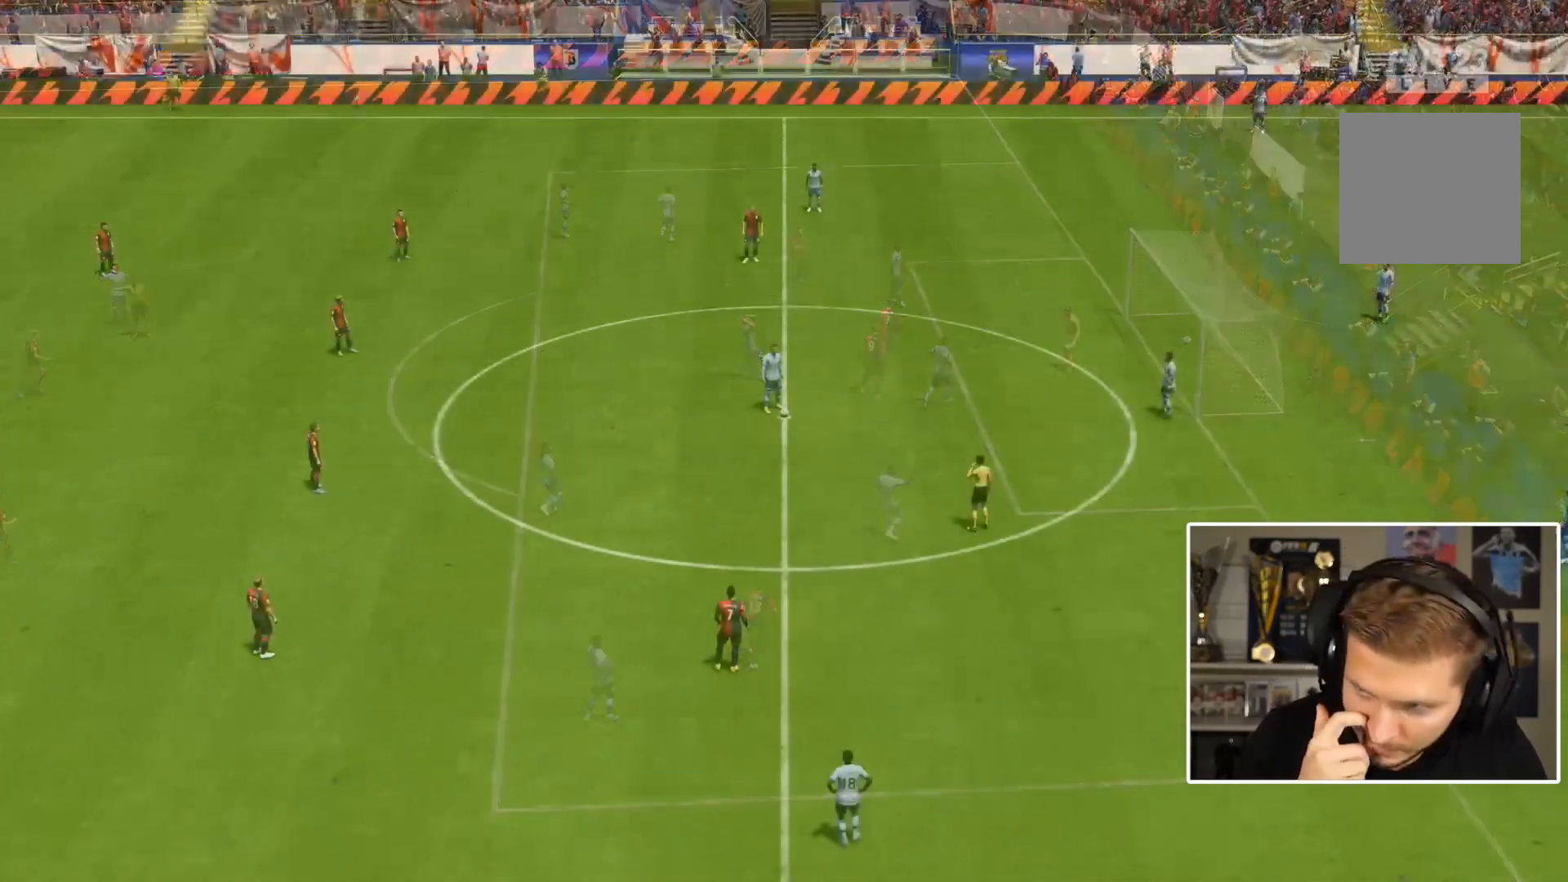
{"dt_ms": 500, "buttons": [], "left_stick": "center", "right_stick": "center", "events": []}
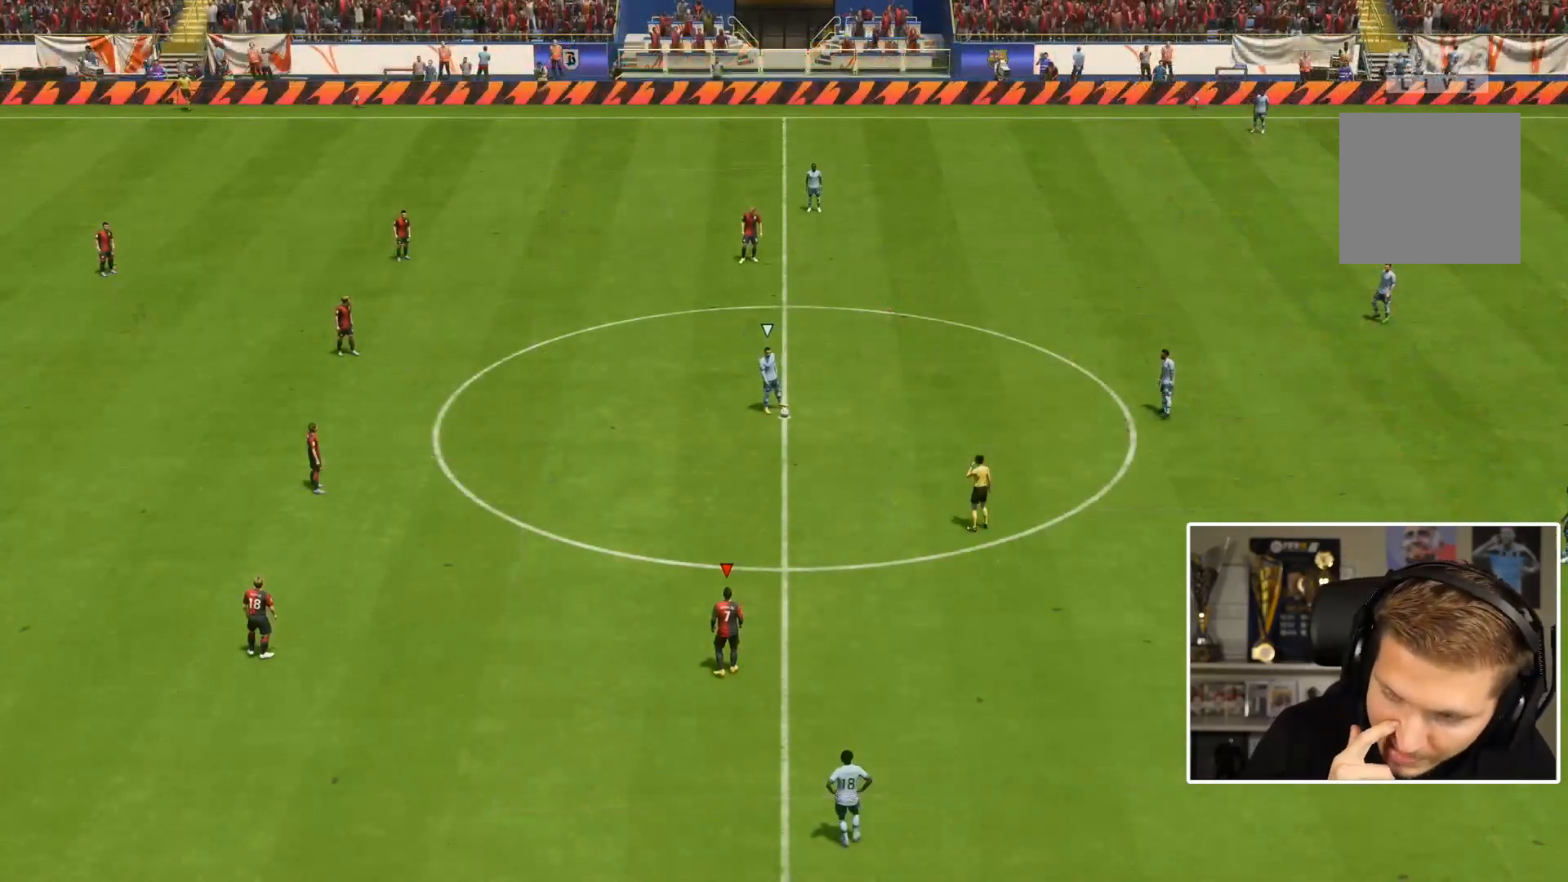
{"dt_ms": 500, "buttons": [], "left_stick": "center", "right_stick": "center", "events": []}
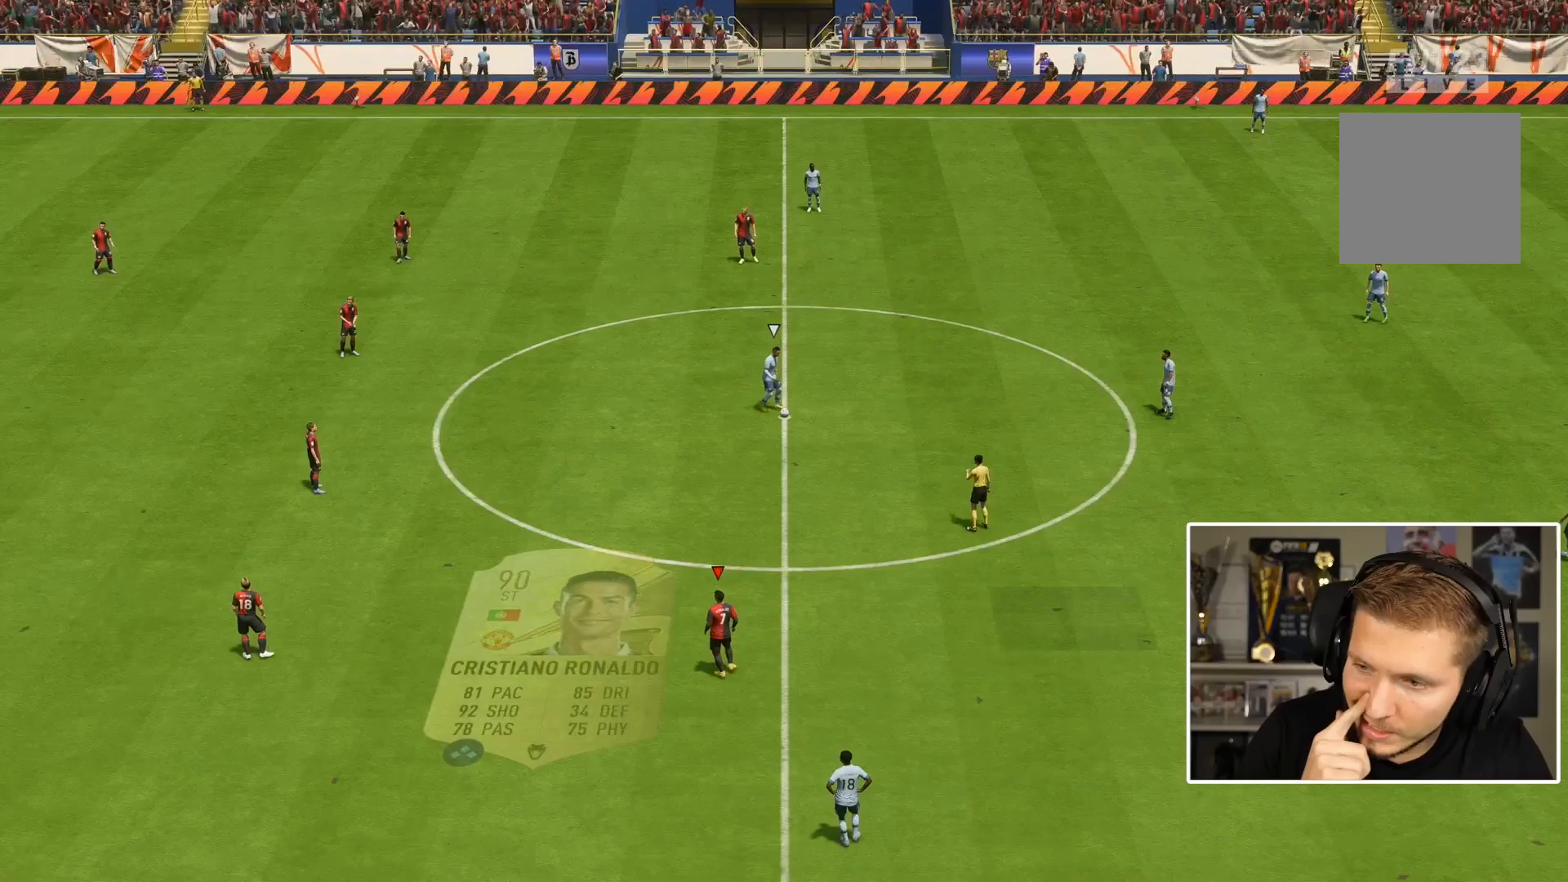
{"dt_ms": 500, "buttons": [], "left_stick": "center", "right_stick": "center", "events": []}
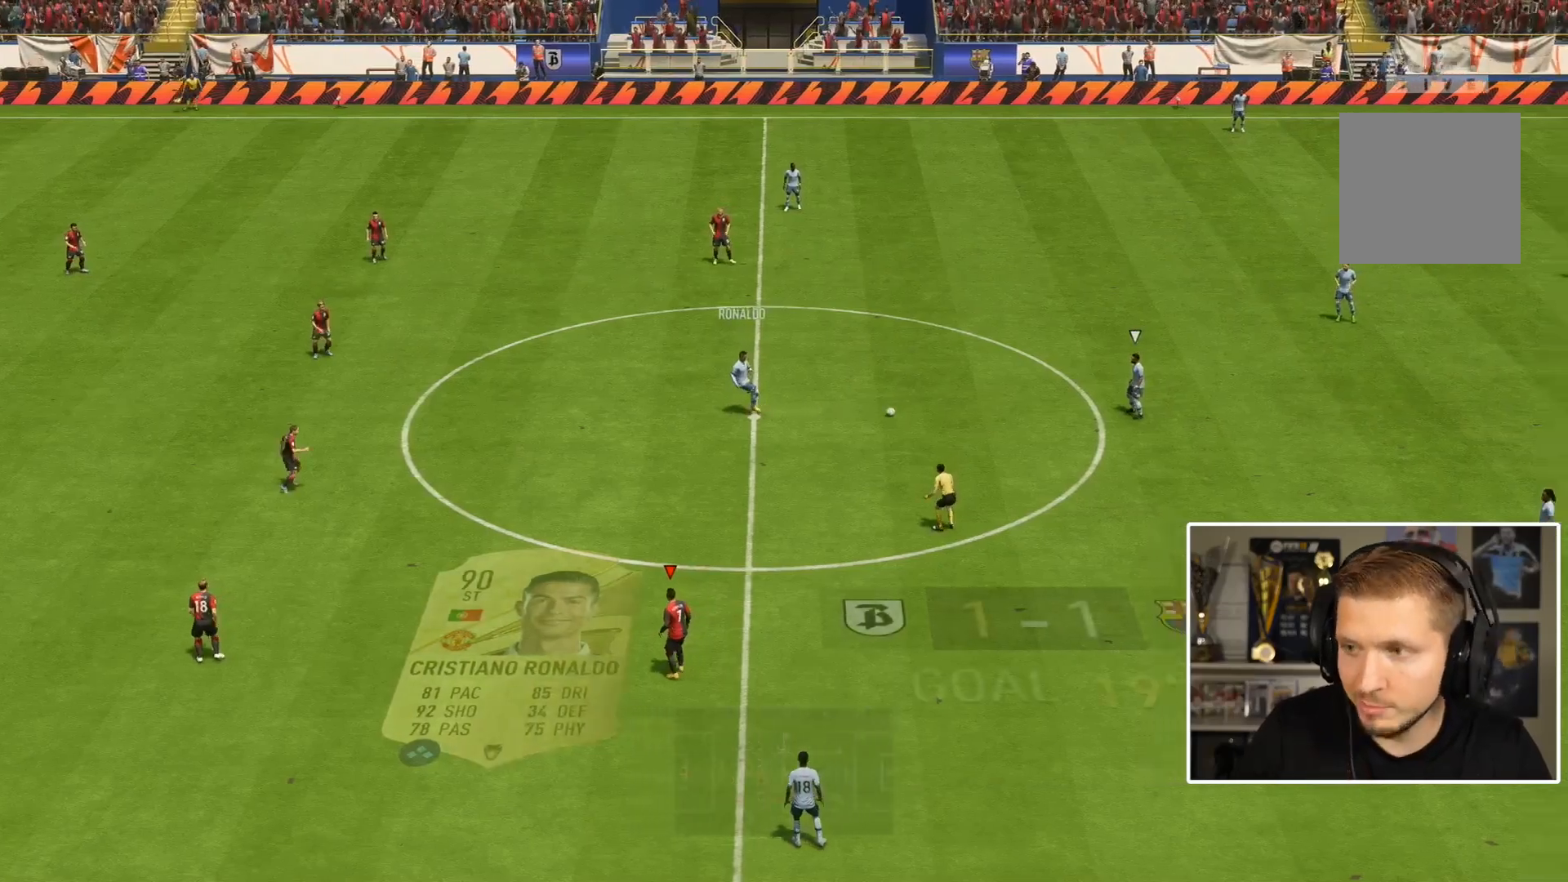
{"dt_ms": 500, "buttons": [], "left_stick": "center", "right_stick": "center", "events": []}
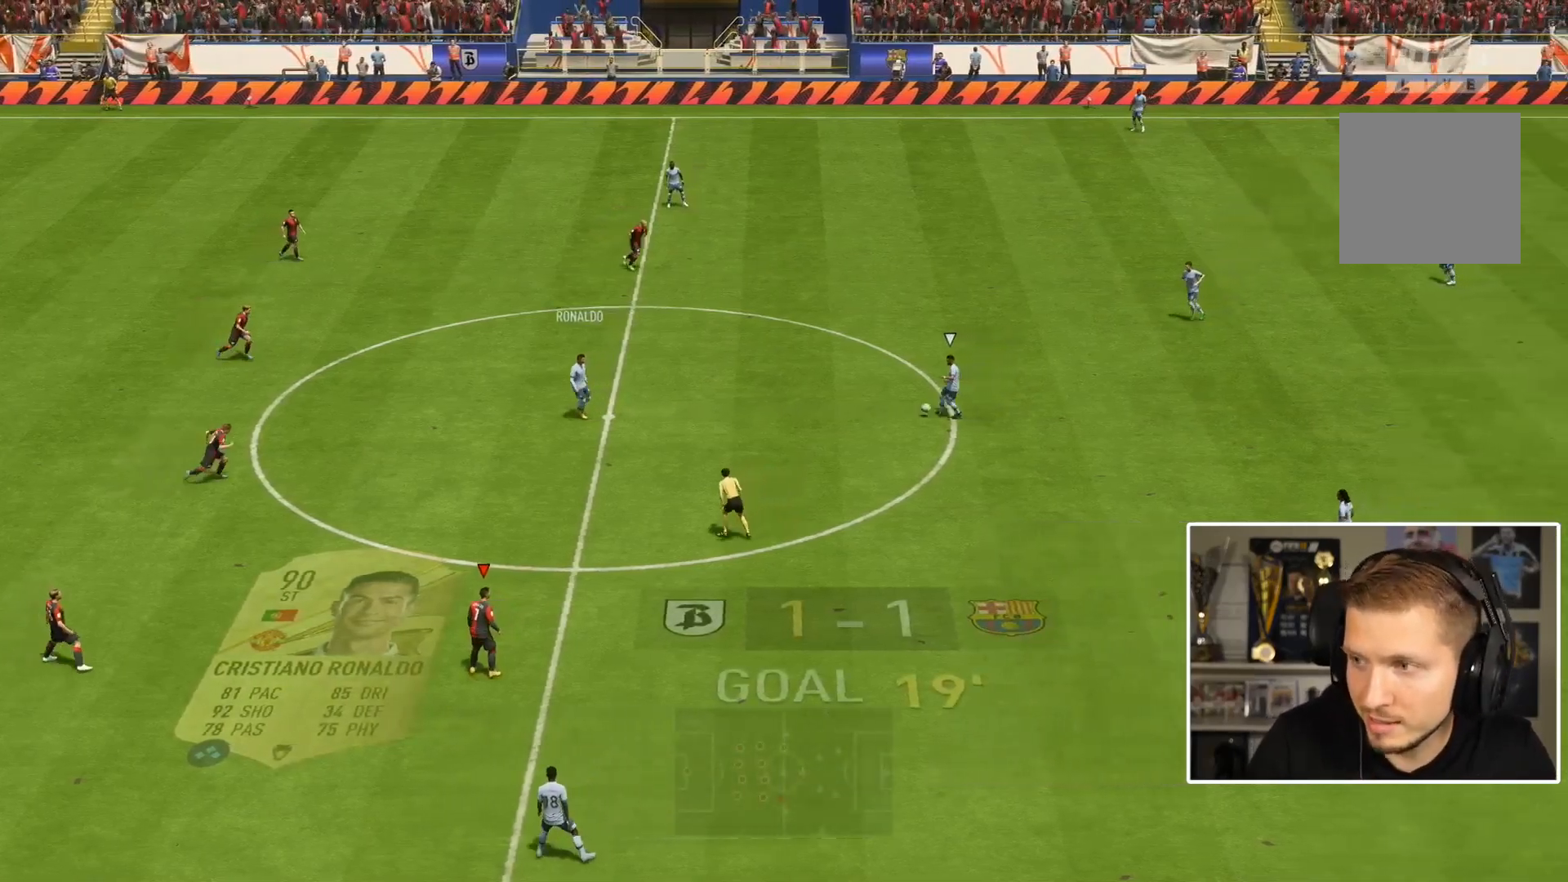
{"dt_ms": 500, "buttons": ["L2", "R1"], "left_stick": "down-right", "right_stick": "center", "events": [[150, "left_stick", "down-right"], [217, "L1", "down"], [267, "L1", "up"], [267, "L2", "down"], [267, "R1", "down"]]}
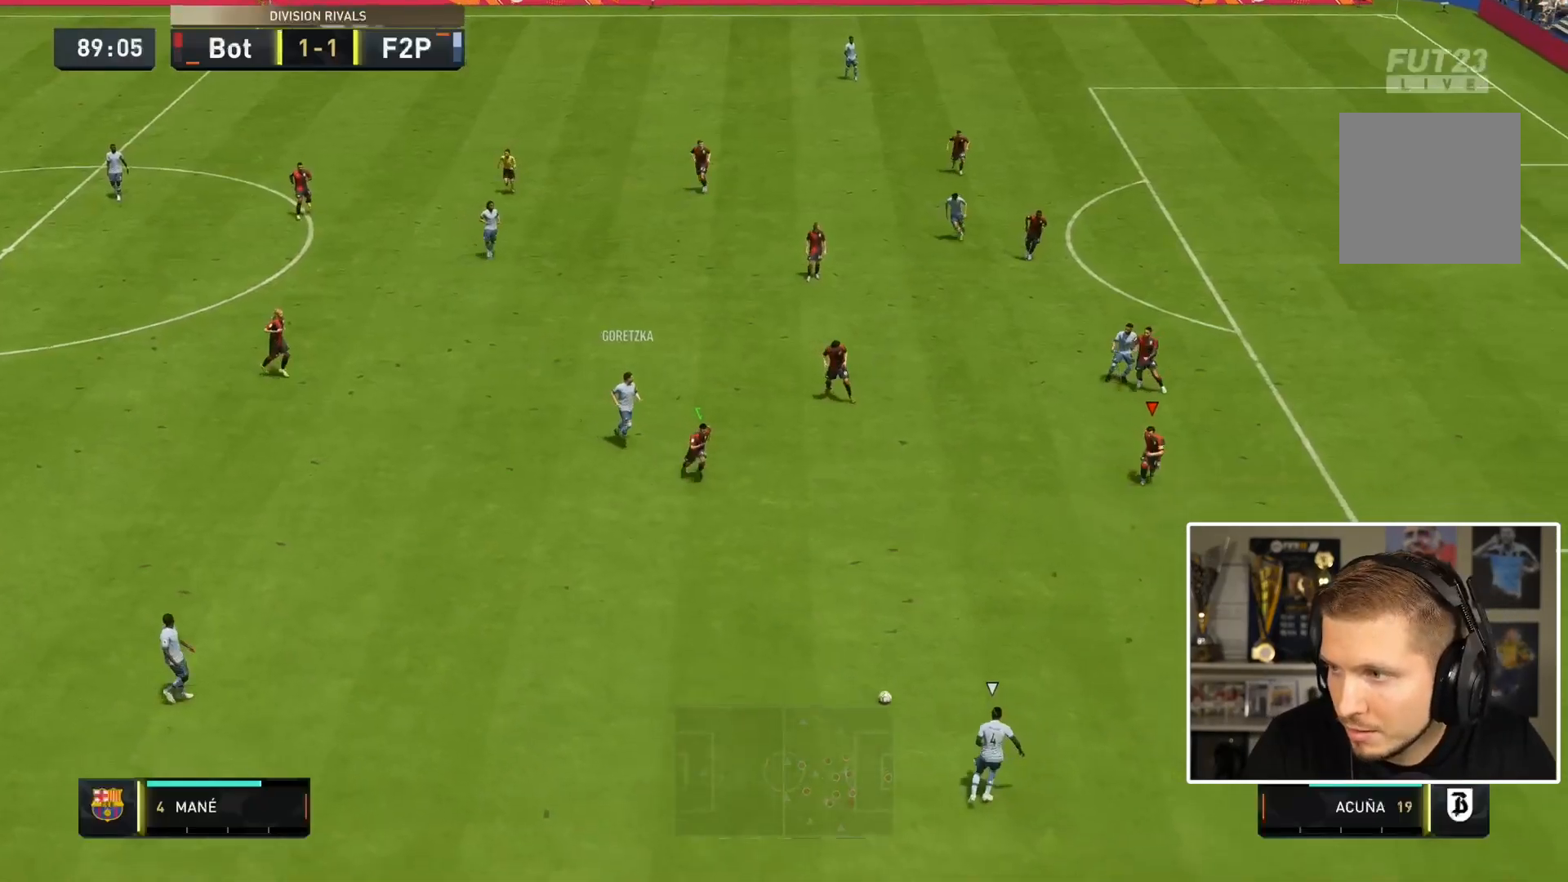
{"dt_ms": 500, "buttons": ["L2", "R1"], "left_stick": "down-right", "right_stick": "left", "events": [[17, "R1", "up"], [33, "L2", "up"], [117, "left_stick", "down"], [200, "R1", "down"], [417, "left_stick", "down-right"], [417, "right_stick", "left"], [433, "L2", "down"]]}
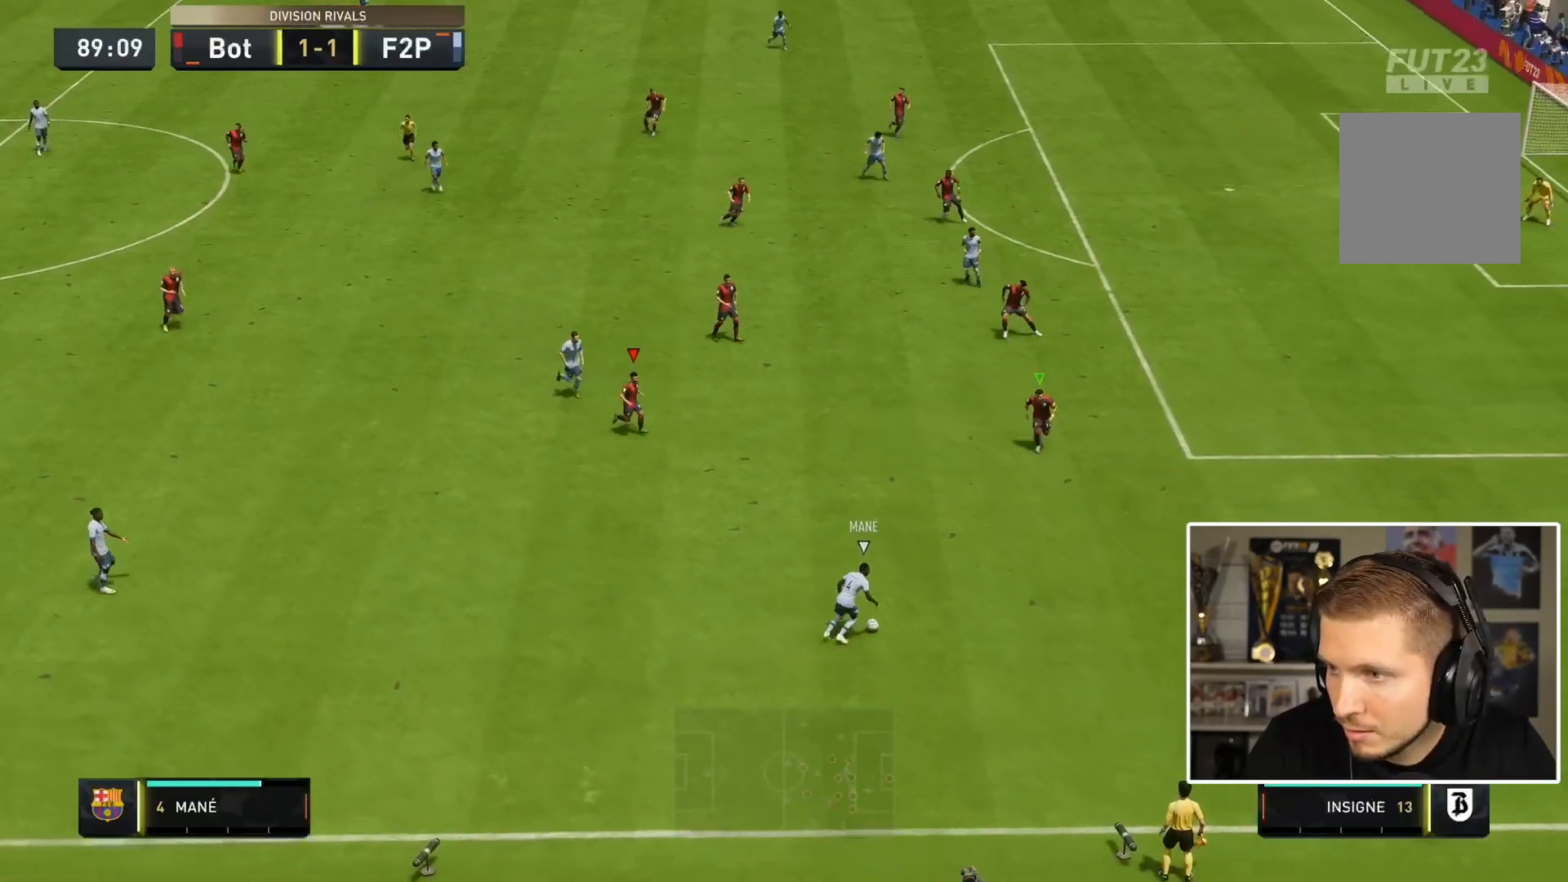
{"dt_ms": 500, "buttons": ["R1"], "left_stick": "right", "right_stick": "center", "events": [[17, "right_stick", "center"], [183, "L2", "up"], [200, "left_stick", "right"]]}
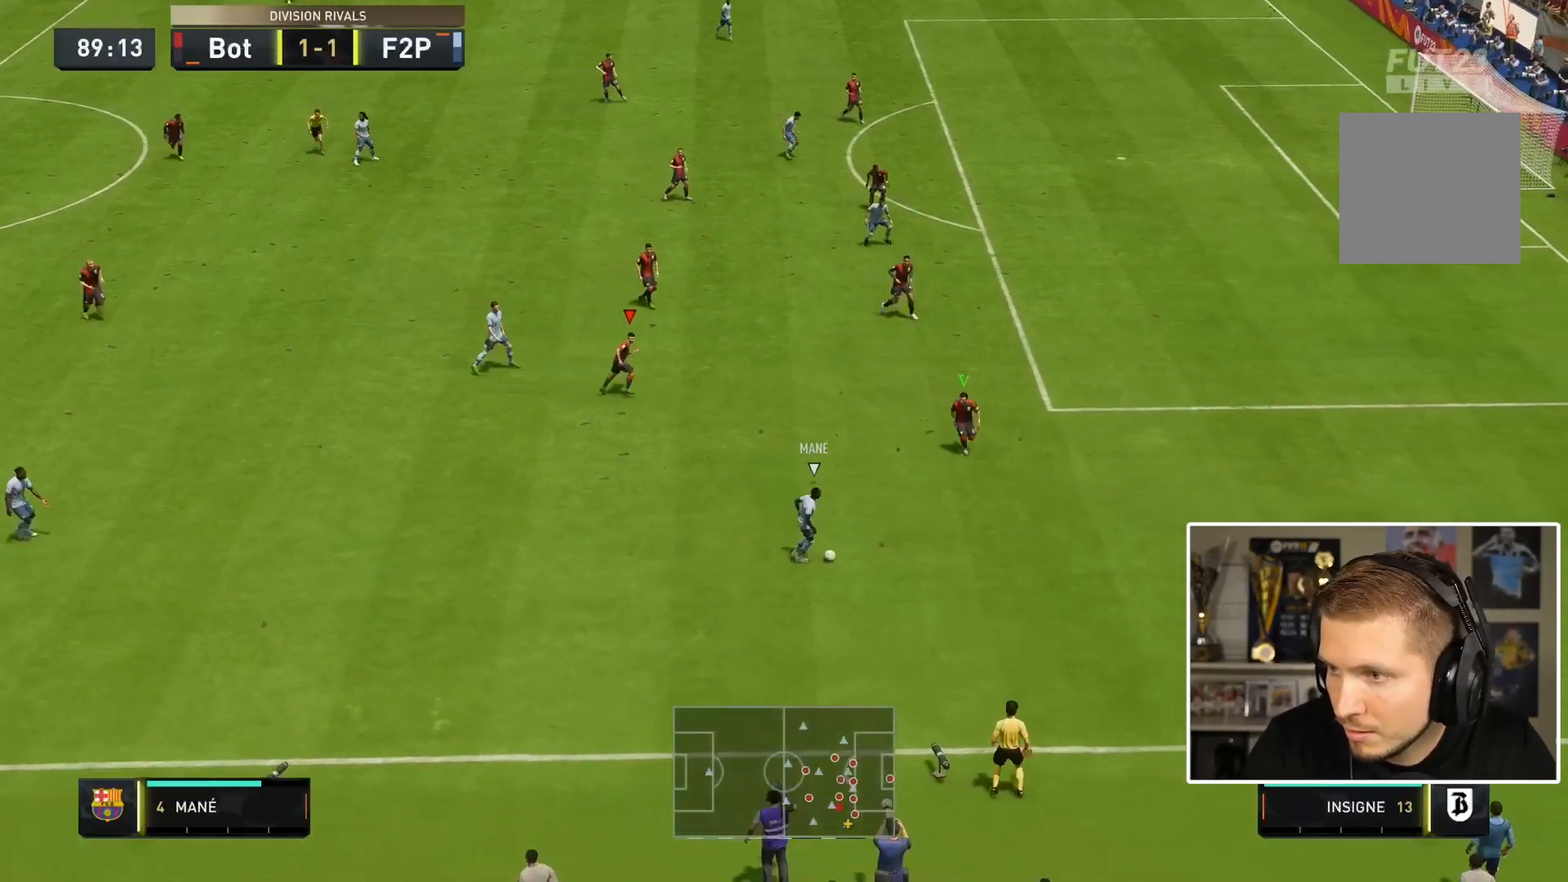
{"dt_ms": 500, "buttons": ["L2", "R1"], "left_stick": "down-right", "right_stick": "center", "events": [[200, "left_stick", "down-right"], [283, "R1", "up"], [400, "R1", "down"], [483, "L2", "down"]]}
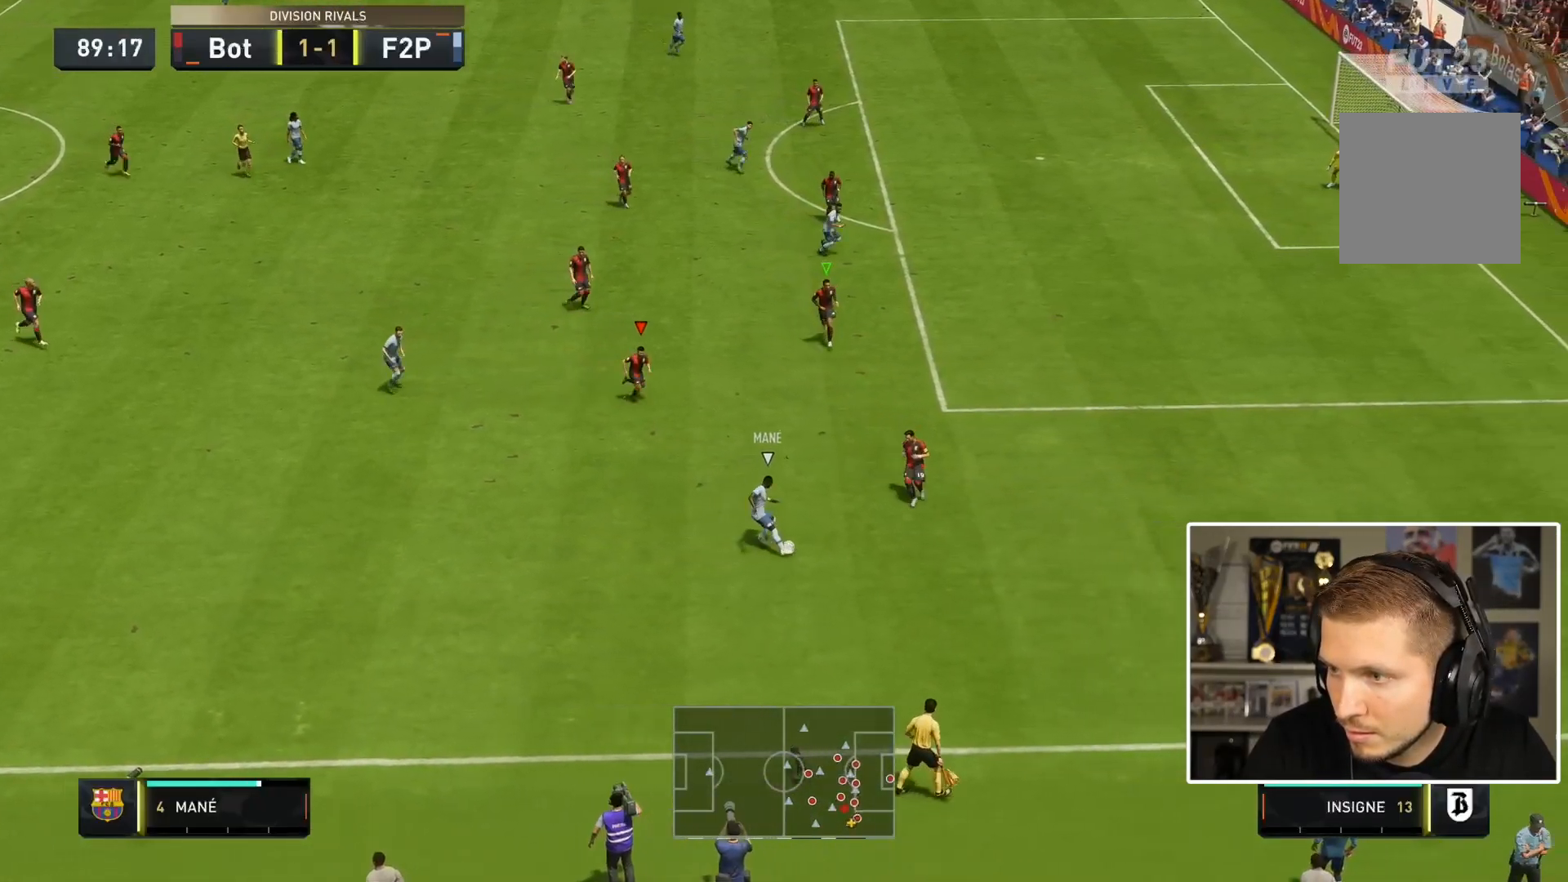
{"dt_ms": 500, "buttons": ["L2", "R1"], "left_stick": "down", "right_stick": "center", "events": [[267, "L2", "up"], [367, "L2", "down"], [417, "left_stick", "down"]]}